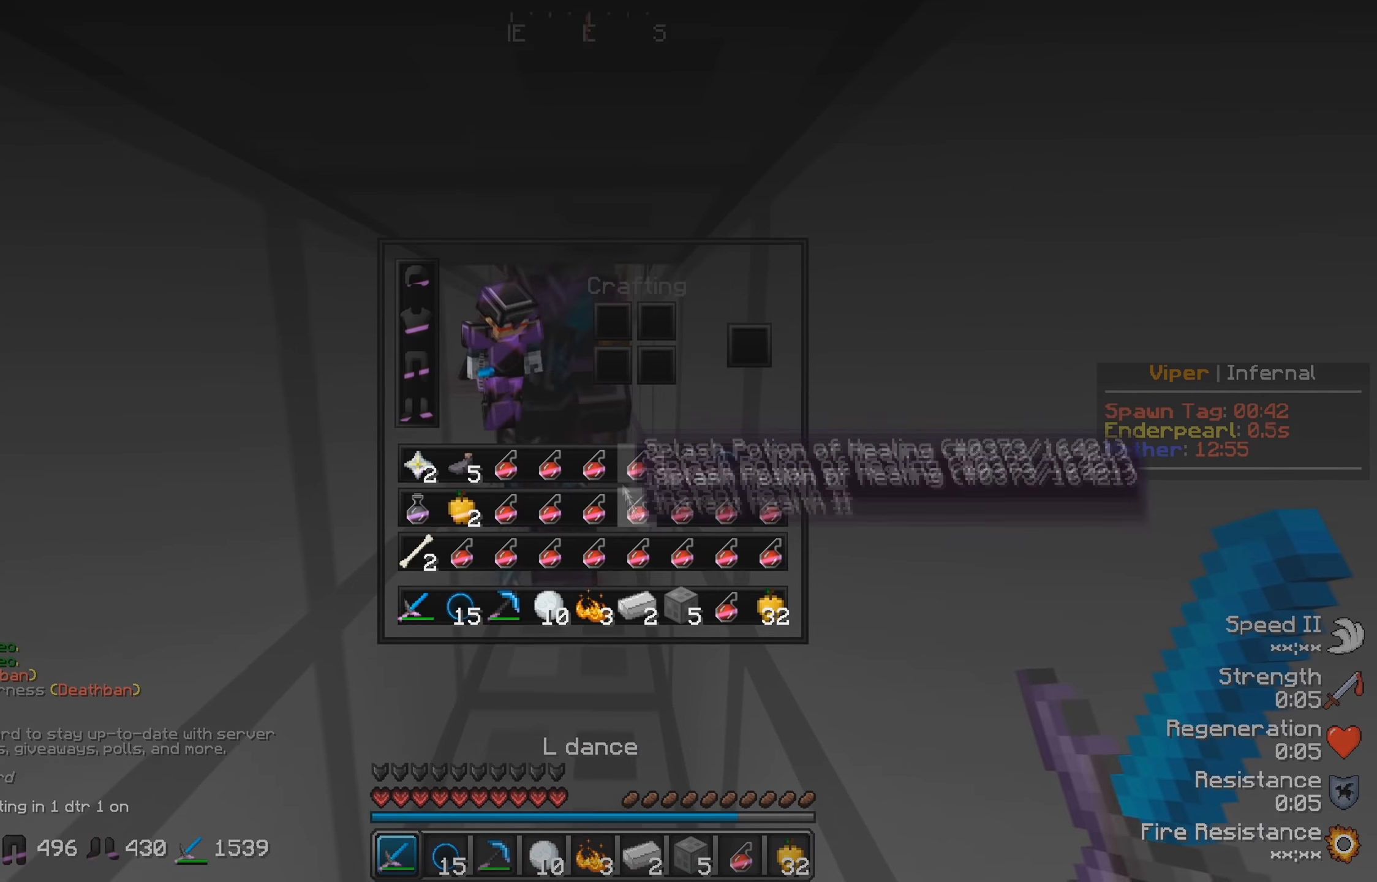
Gameplay with keyboard; each line is a JSON object with the keys held at the frame after it. "events" lists presses ("down") and releases ("up") of "a", "d", "s" and "w" between this image and that frame as [ms after this image, input, new state], when the widget could be followed in between. No other keys are recorded. Mouse input is not recorded.
{"keys": [], "events": []}
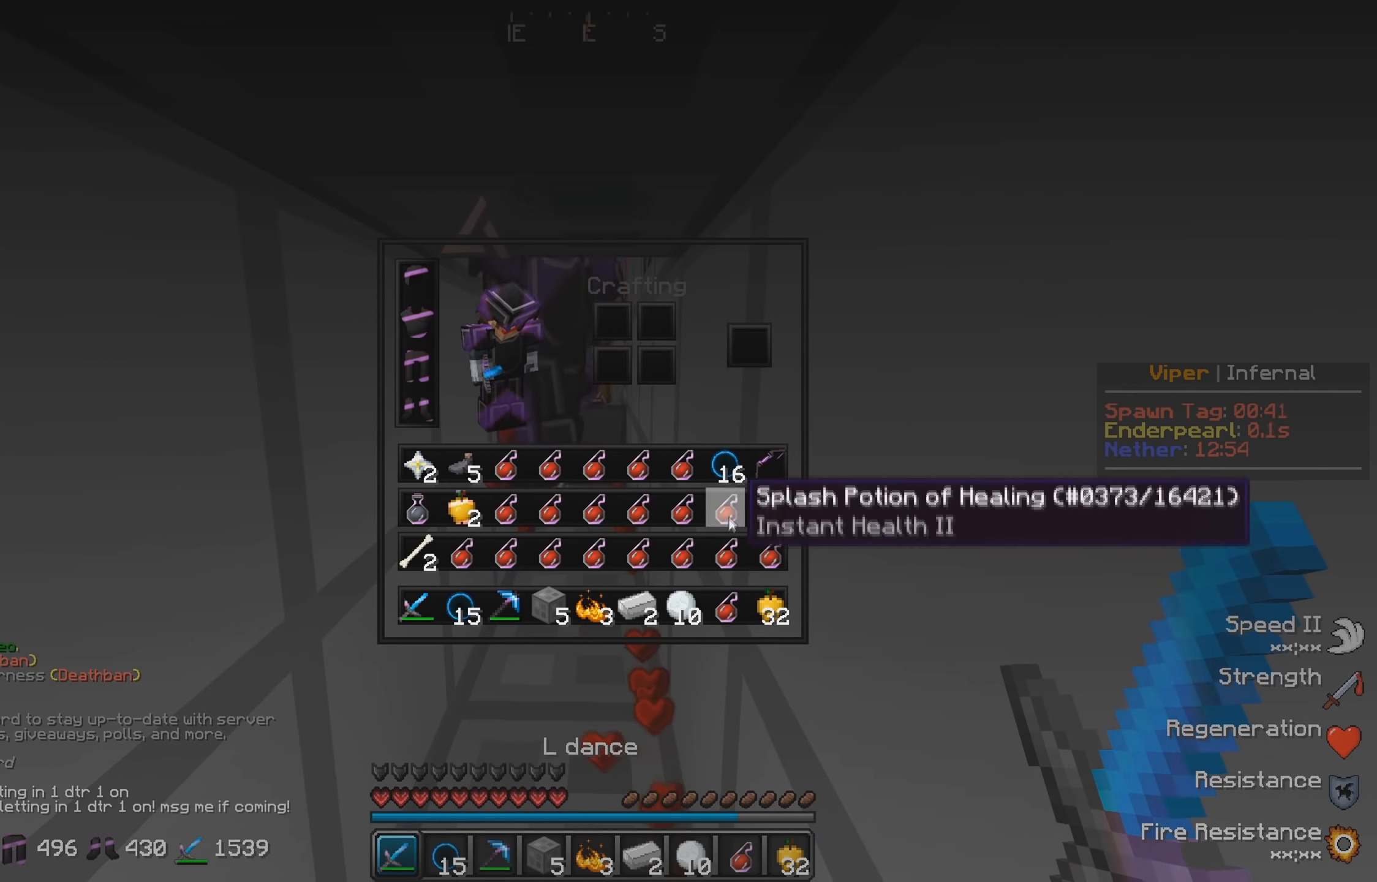
{"keys": [], "events": []}
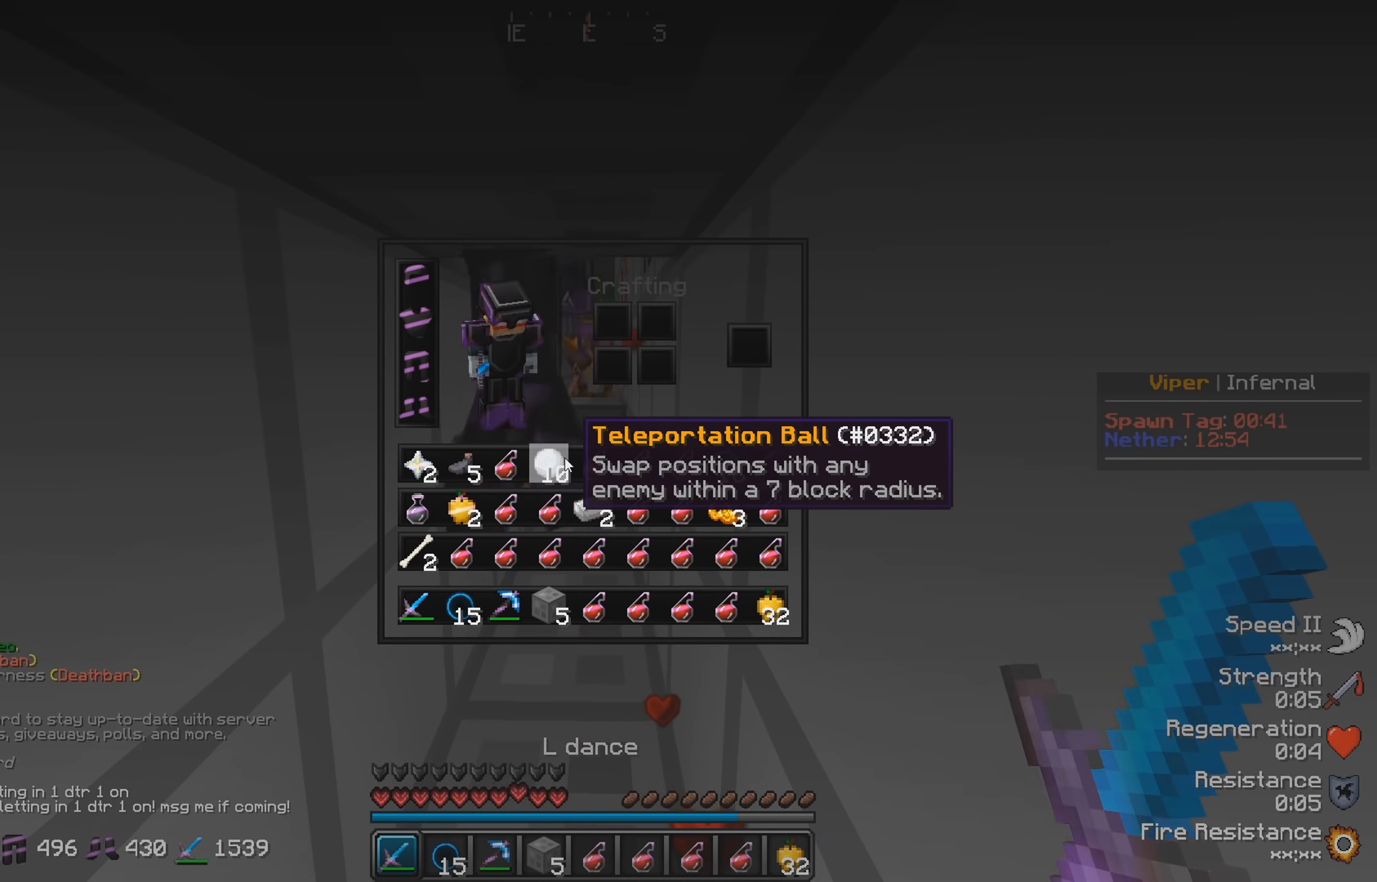
{"keys": [], "events": []}
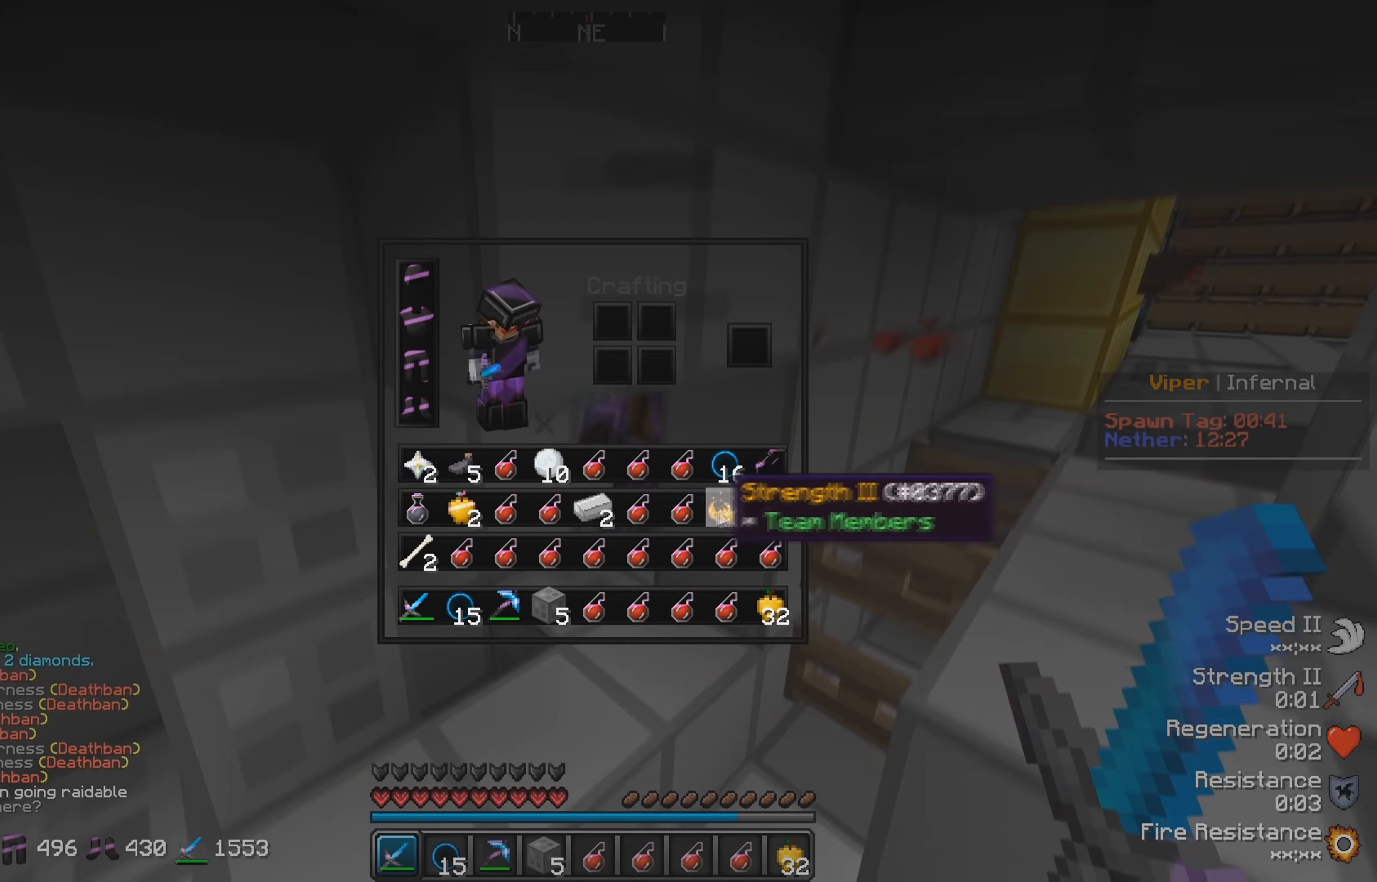
{"keys": ["w"], "events": [[333, "w", "down"]]}
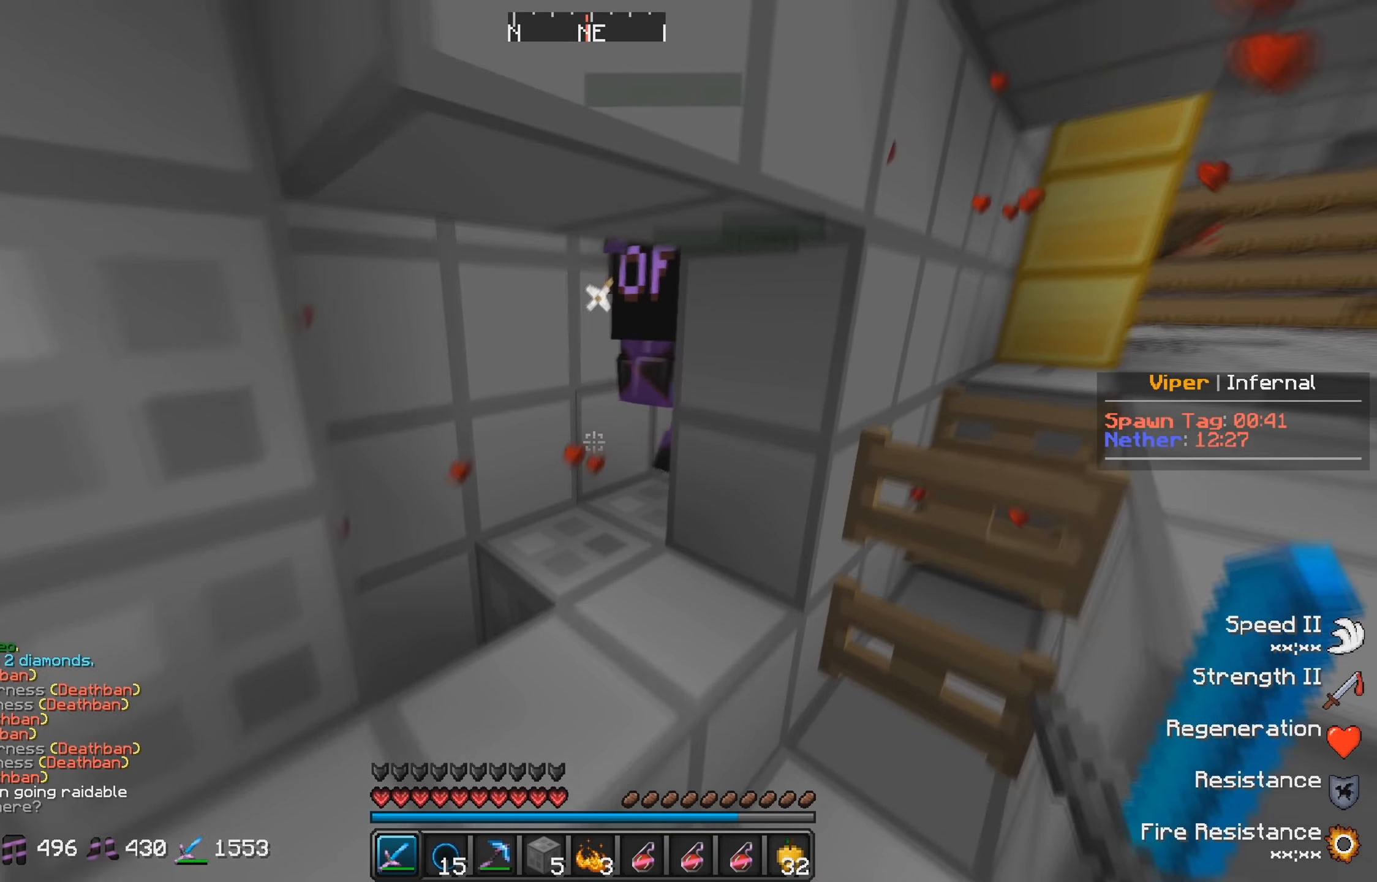
{"keys": [], "events": [[100, "a", "down"], [333, "a", "up"], [383, "w", "up"]]}
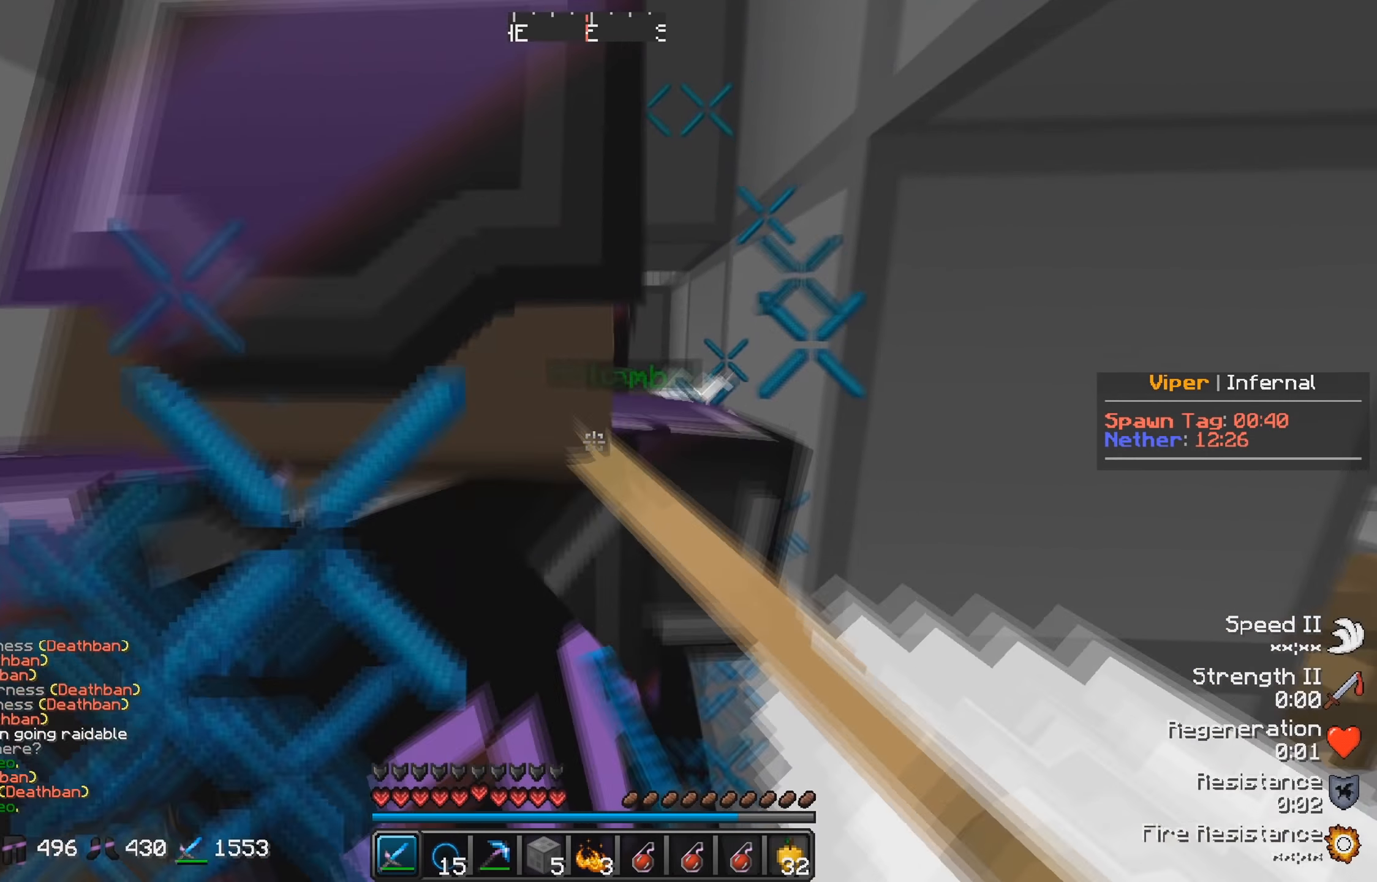
{"keys": [], "events": [[17, "d", "down"], [267, "d", "up"]]}
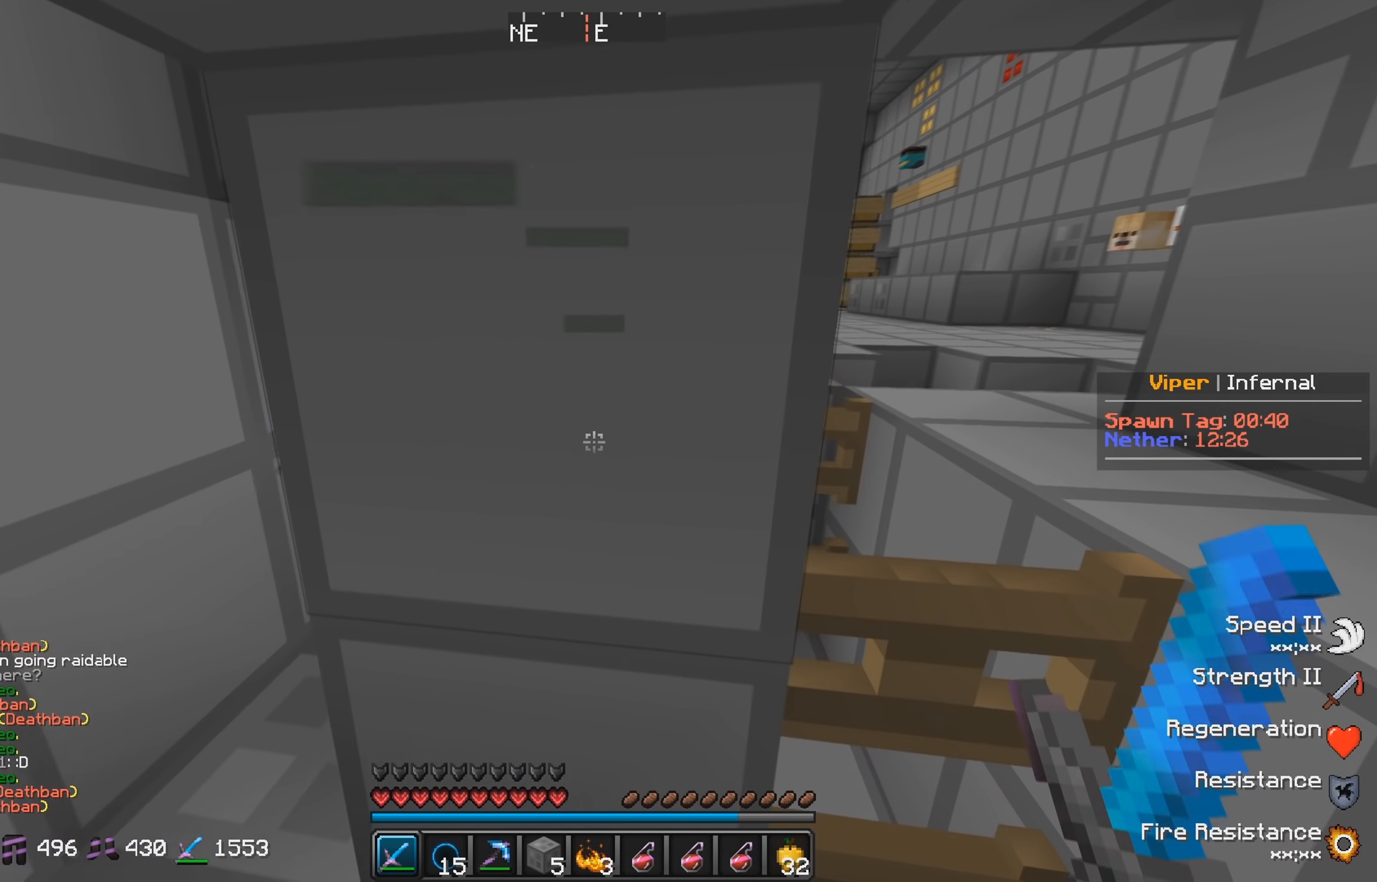
{"keys": ["w"], "events": [[167, "a", "down"], [383, "a", "up"], [467, "w", "down"]]}
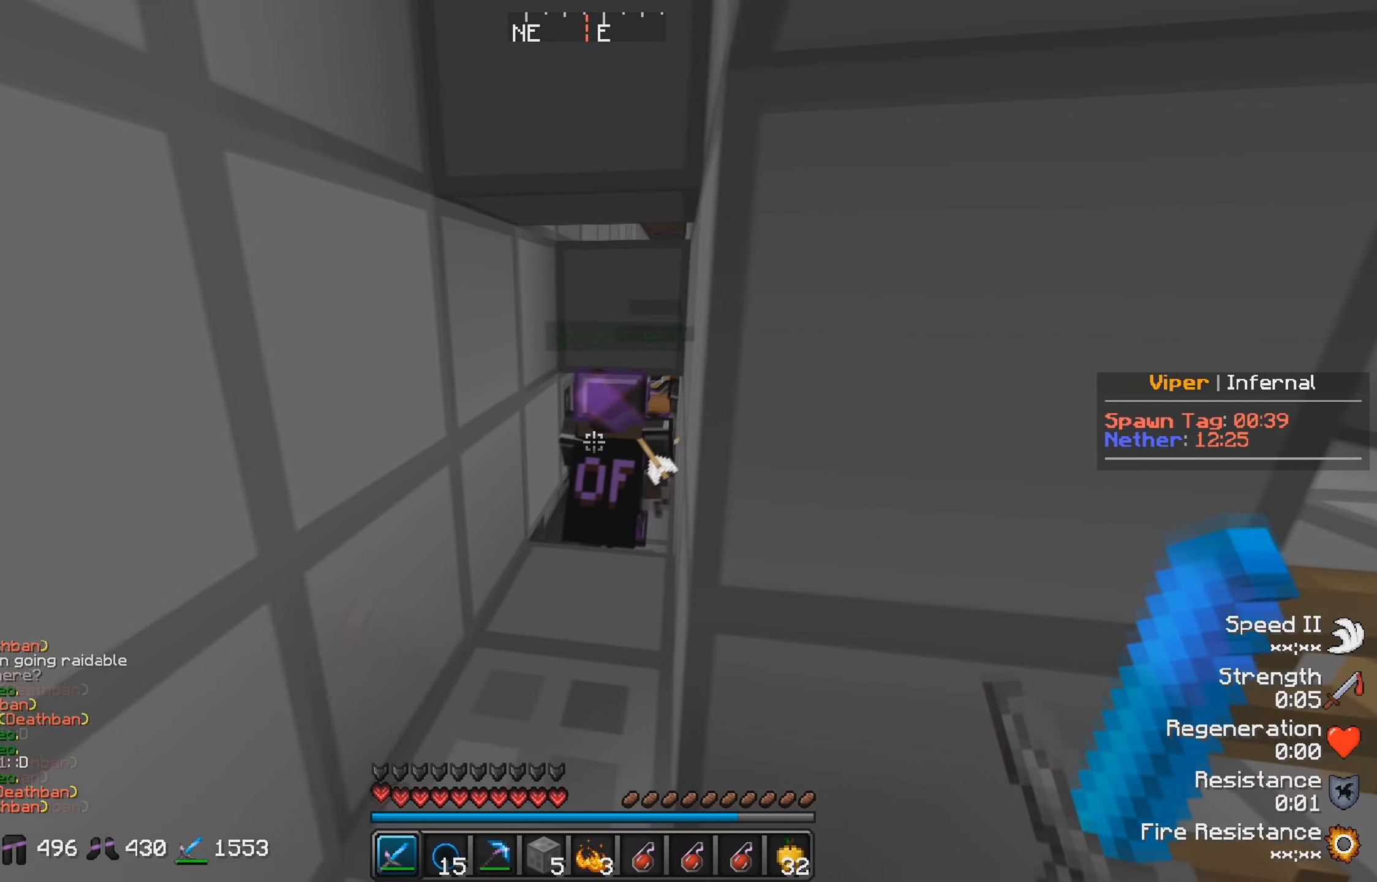
{"keys": ["w"], "events": []}
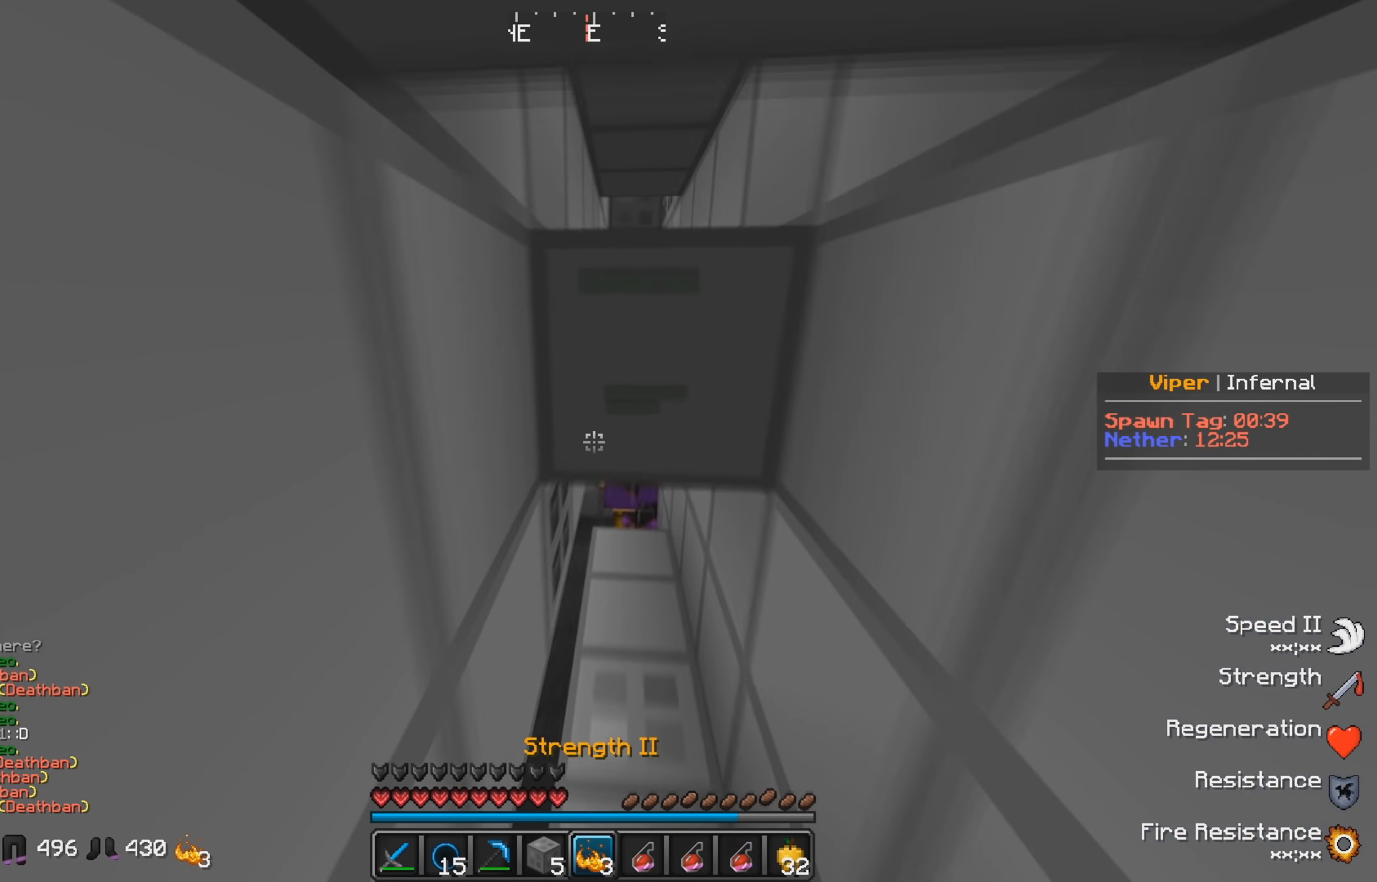
{"keys": ["w"], "events": []}
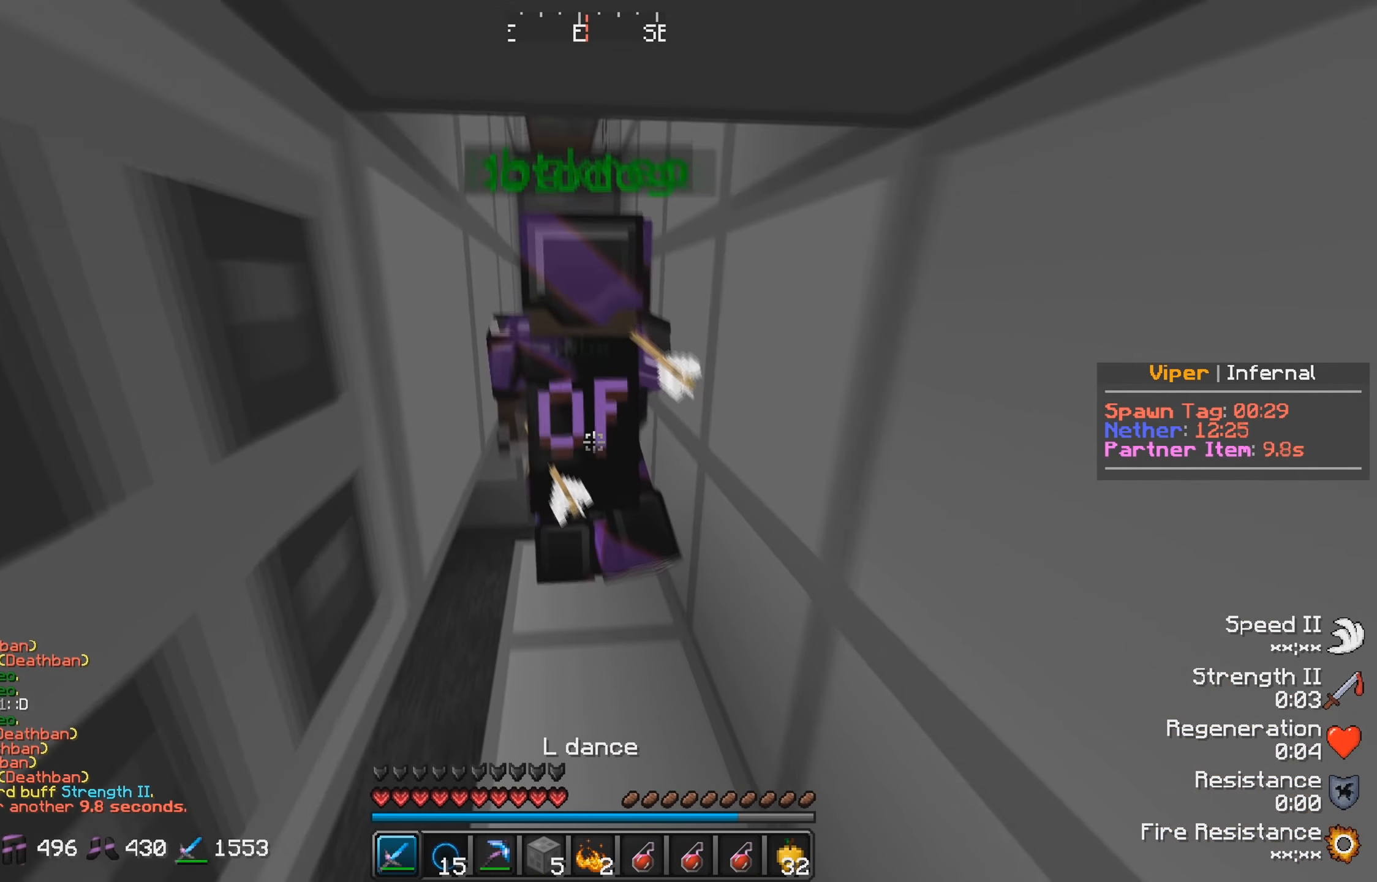
{"keys": [], "events": [[333, "w", "up"]]}
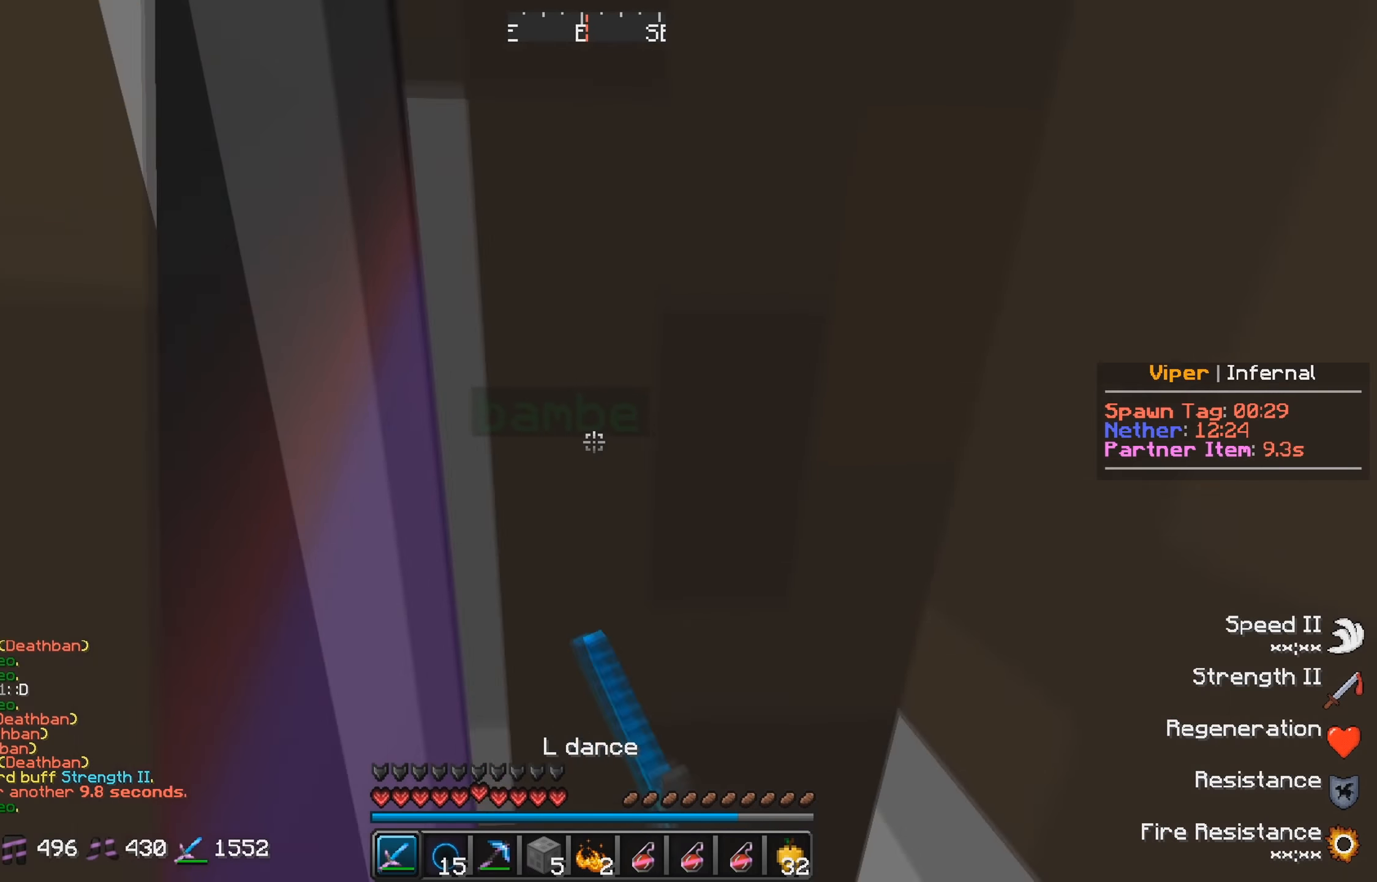
{"keys": ["s"], "events": [[83, "s", "down"]]}
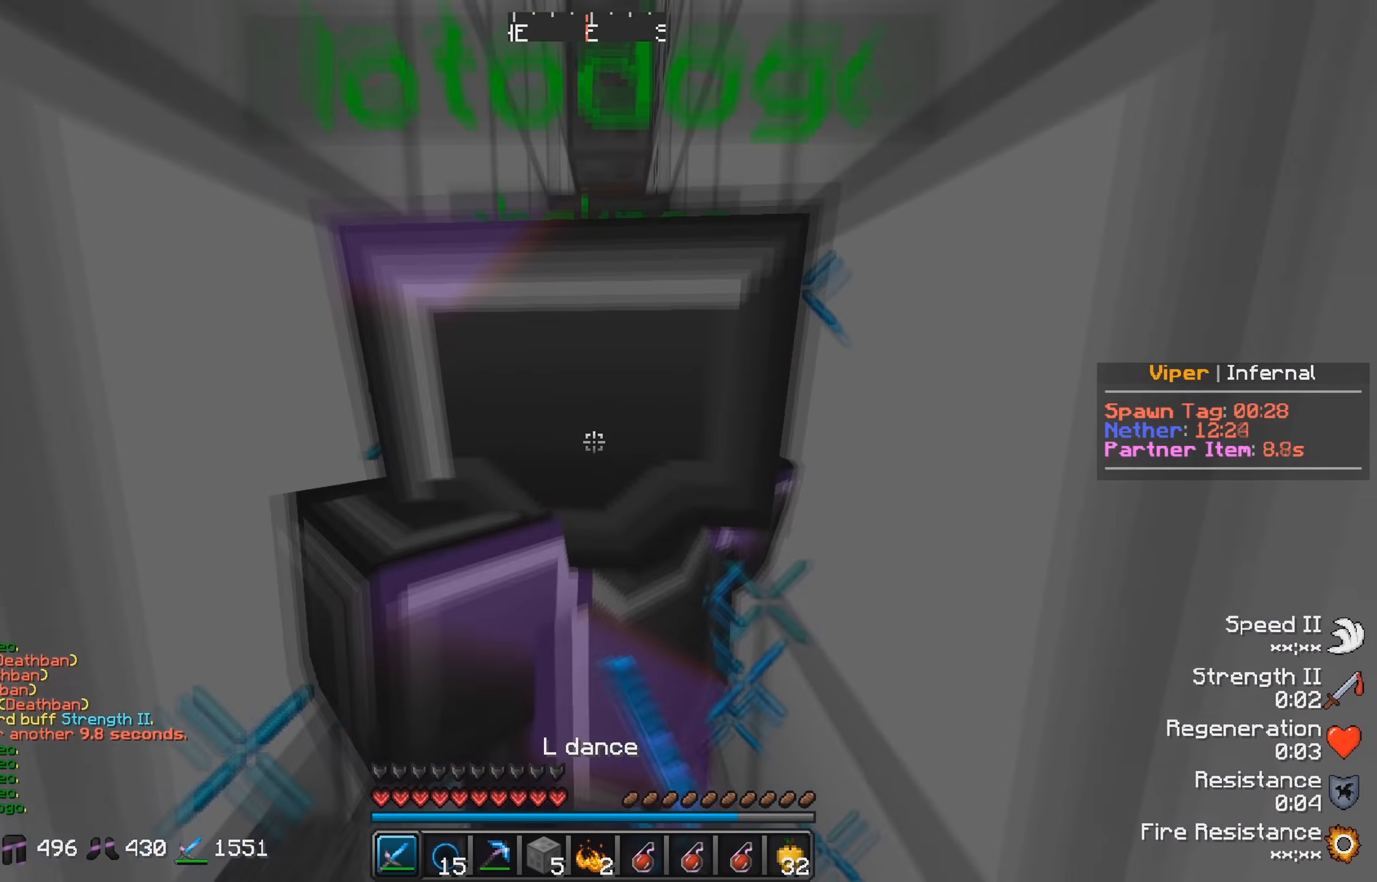
{"keys": [], "events": [[67, "s", "up"], [317, "w", "down"], [500, "w", "up"]]}
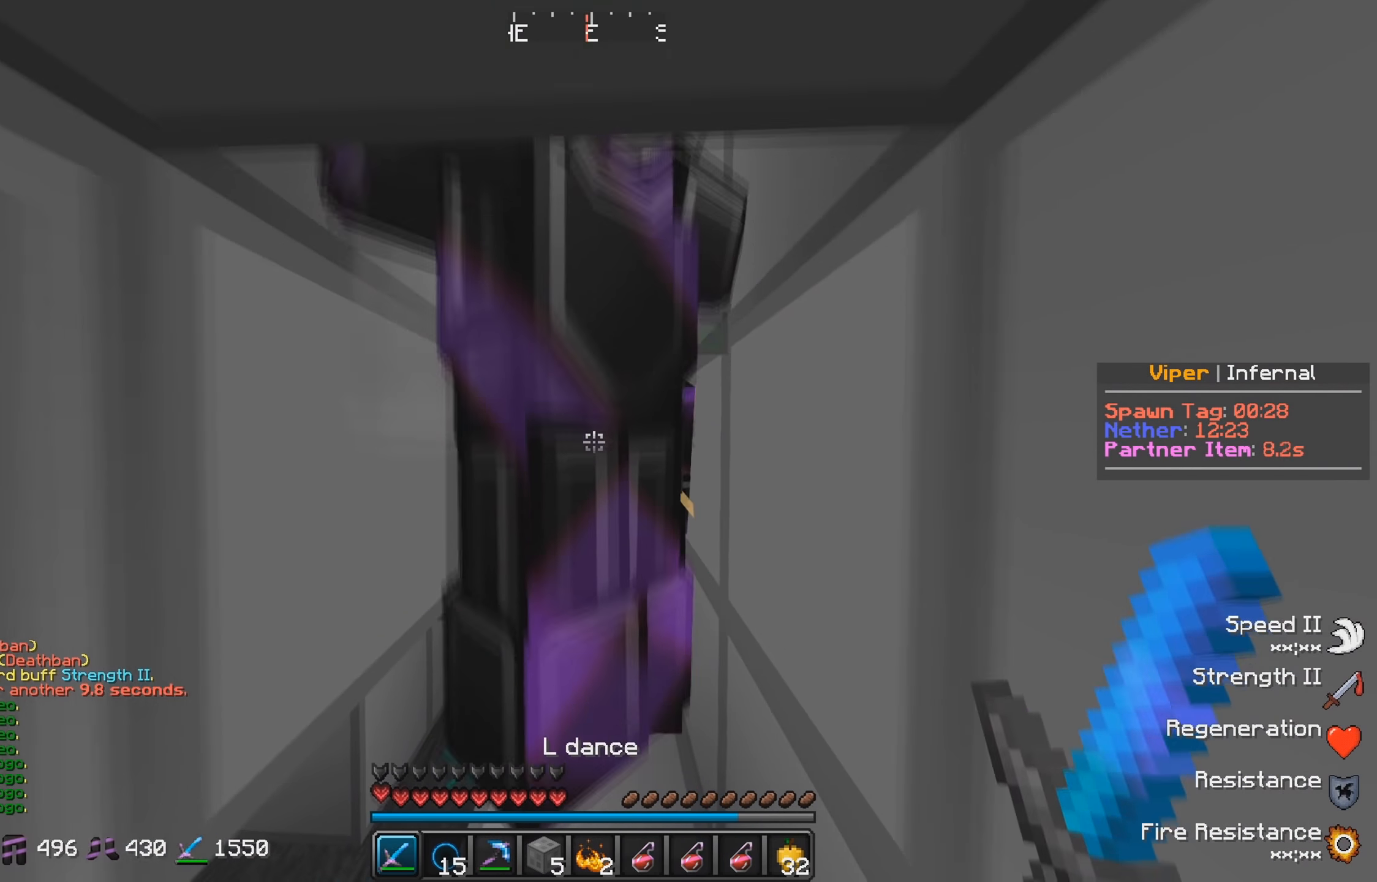
{"keys": [], "events": []}
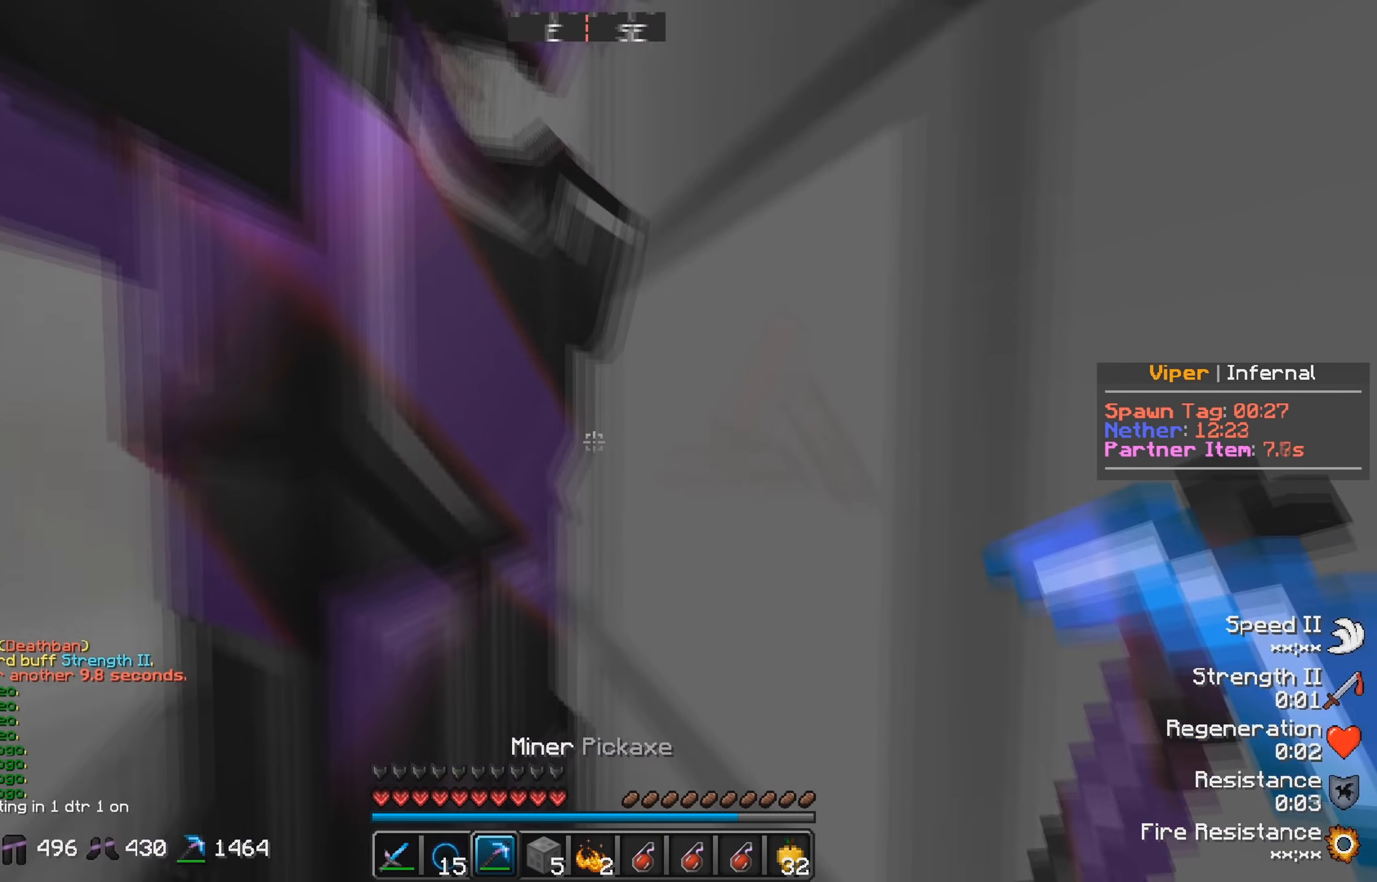
{"keys": ["w"], "events": [[383, "w", "down"]]}
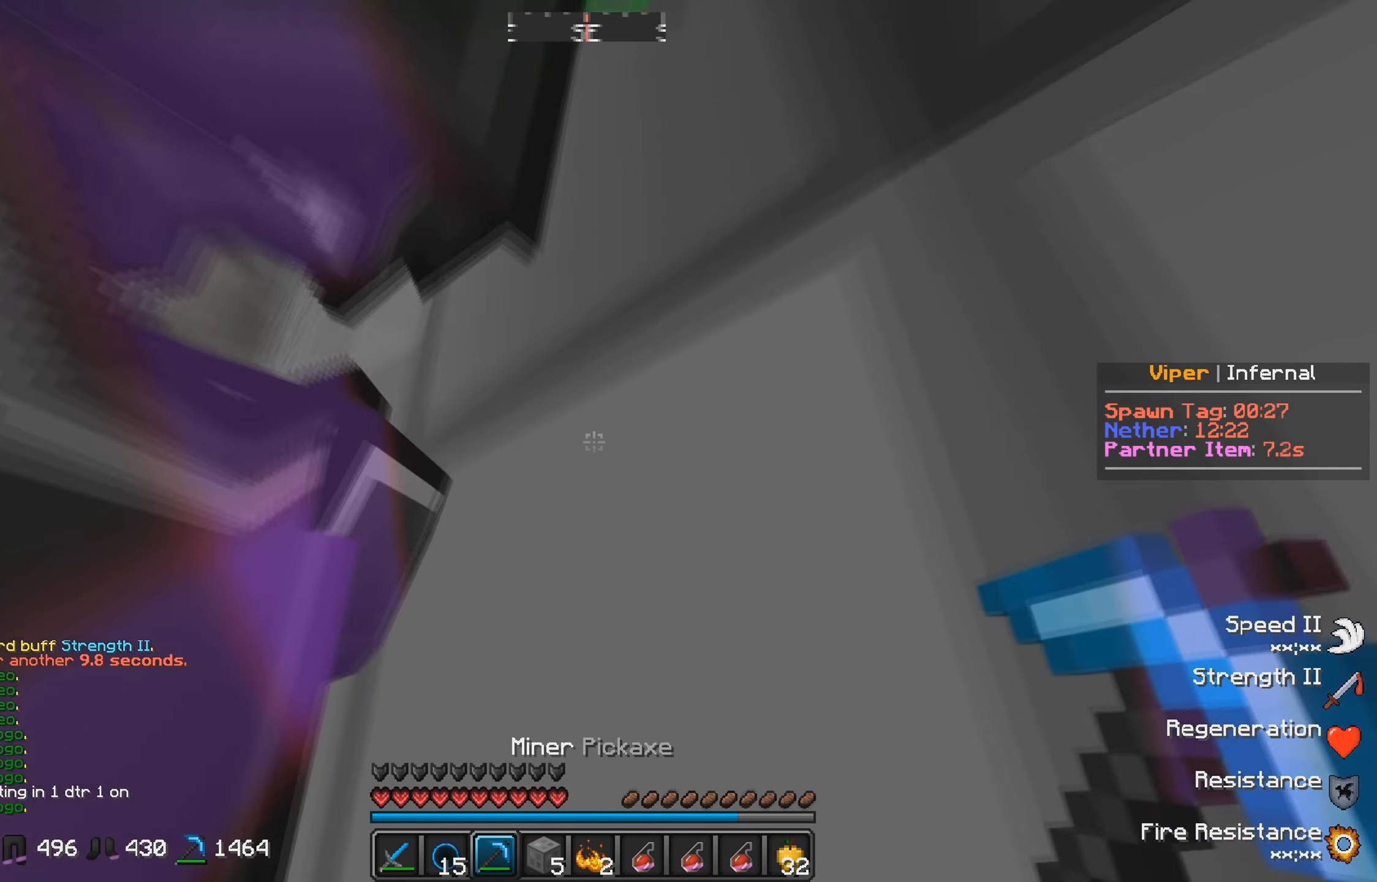
{"keys": [], "events": [[17, "w", "up"], [250, "d", "down"], [467, "d", "up"]]}
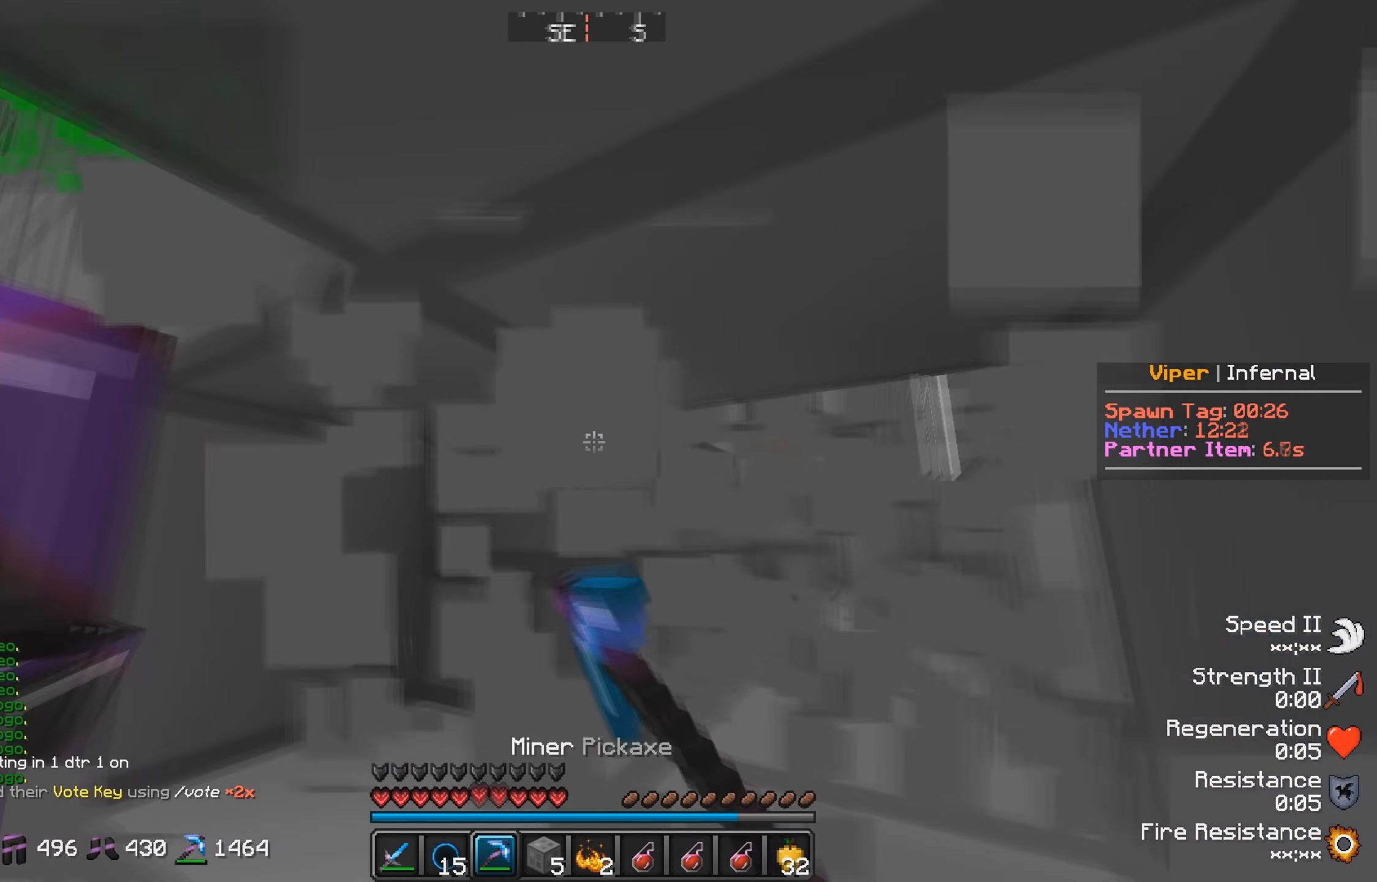
{"keys": ["d", "w"], "events": [[333, "w", "down"], [383, "d", "down"]]}
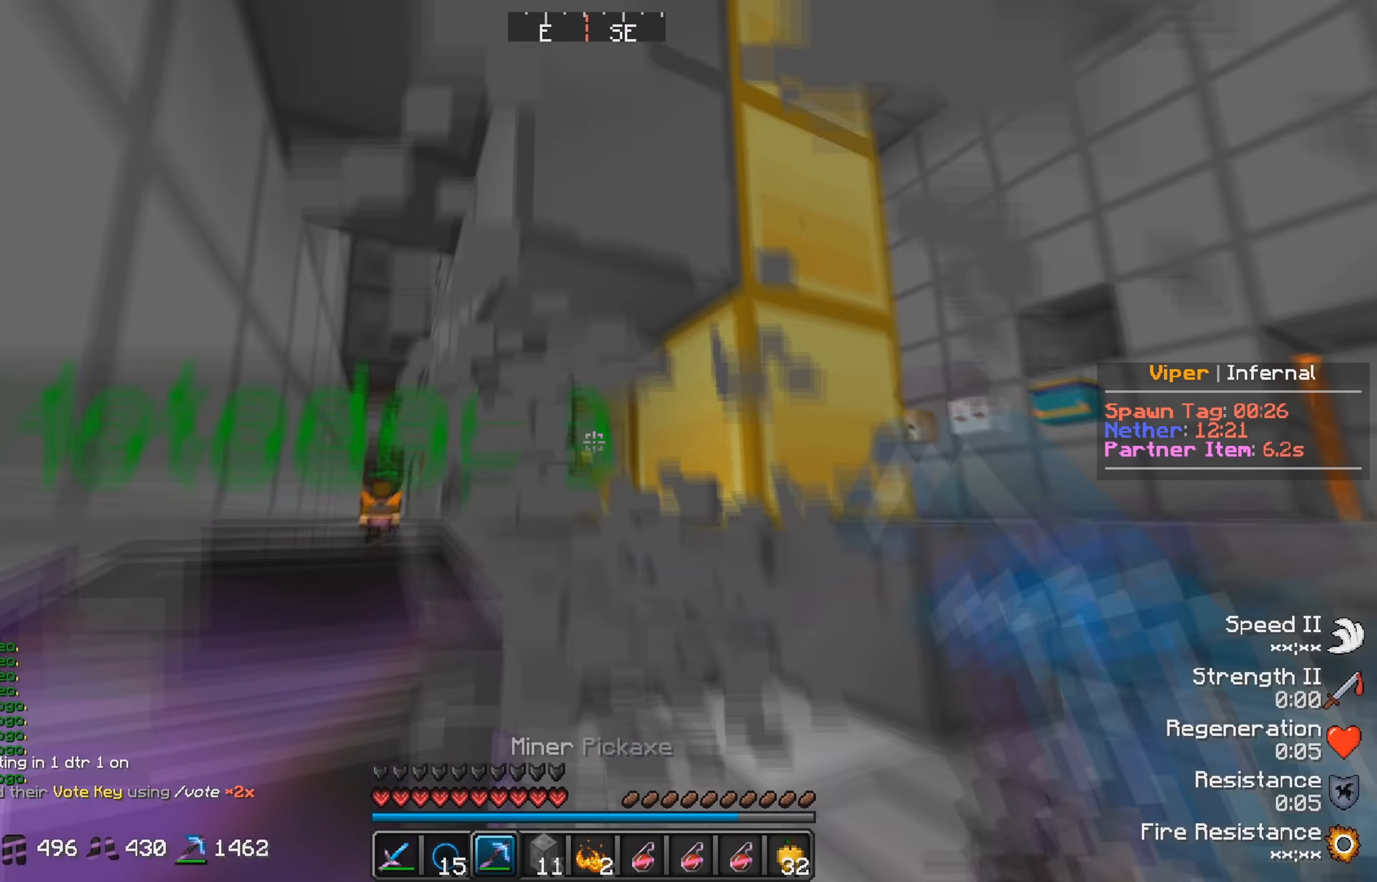
{"keys": ["d"], "events": [[467, "w", "up"]]}
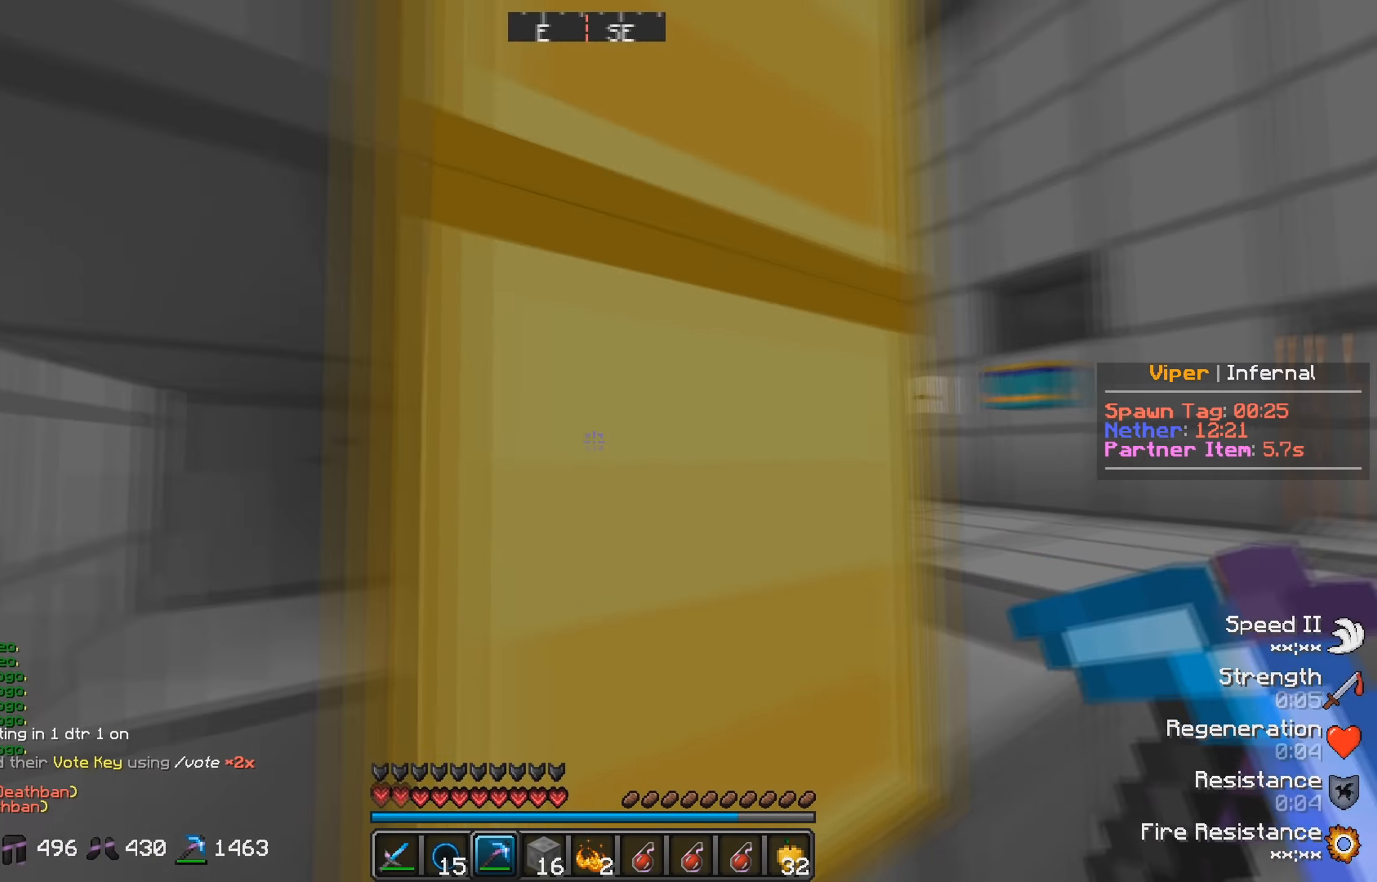
{"keys": ["w"], "events": [[83, "w", "down"], [350, "d", "up"]]}
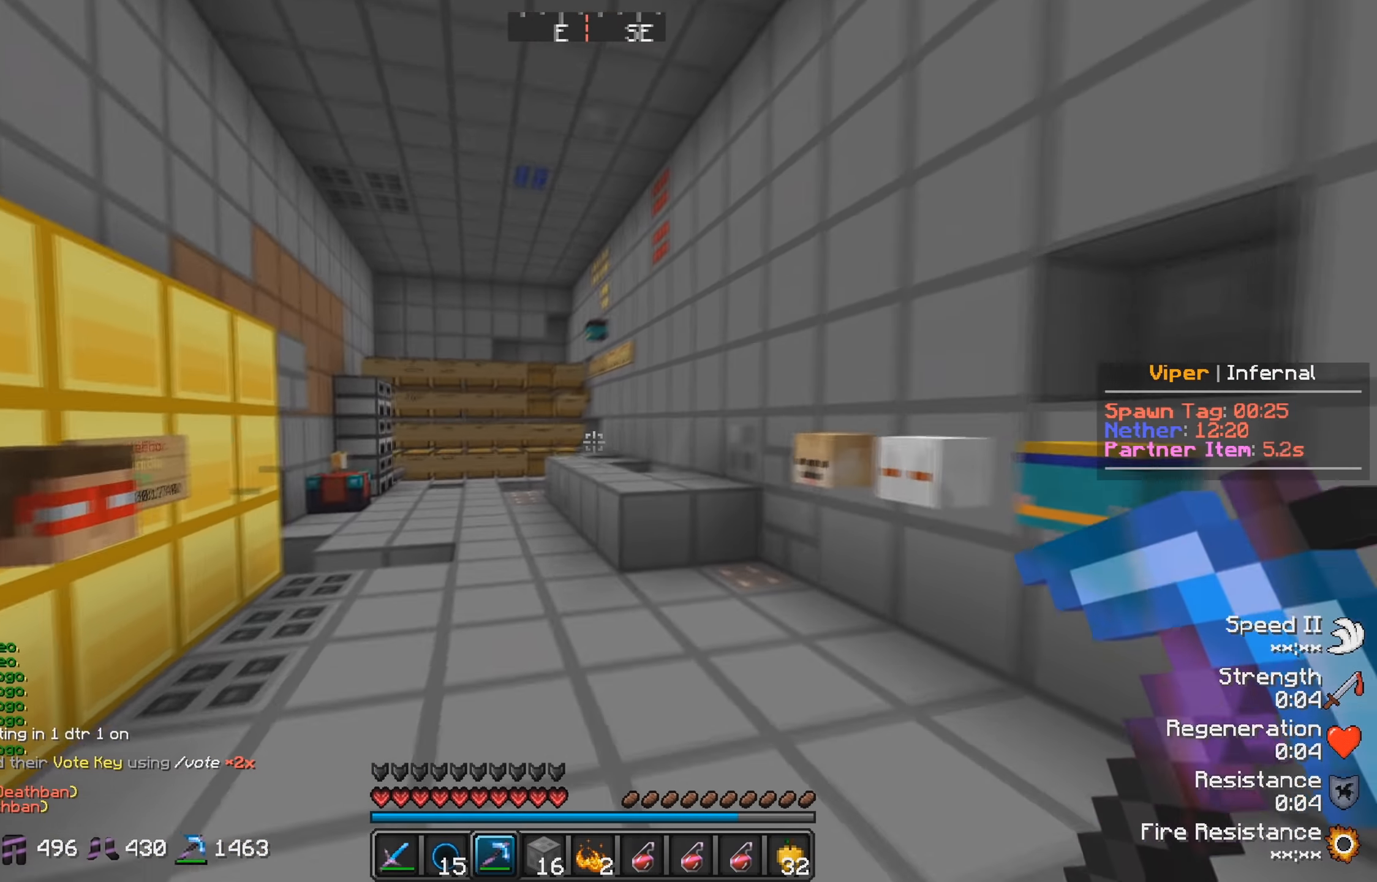
{"keys": ["w"], "events": []}
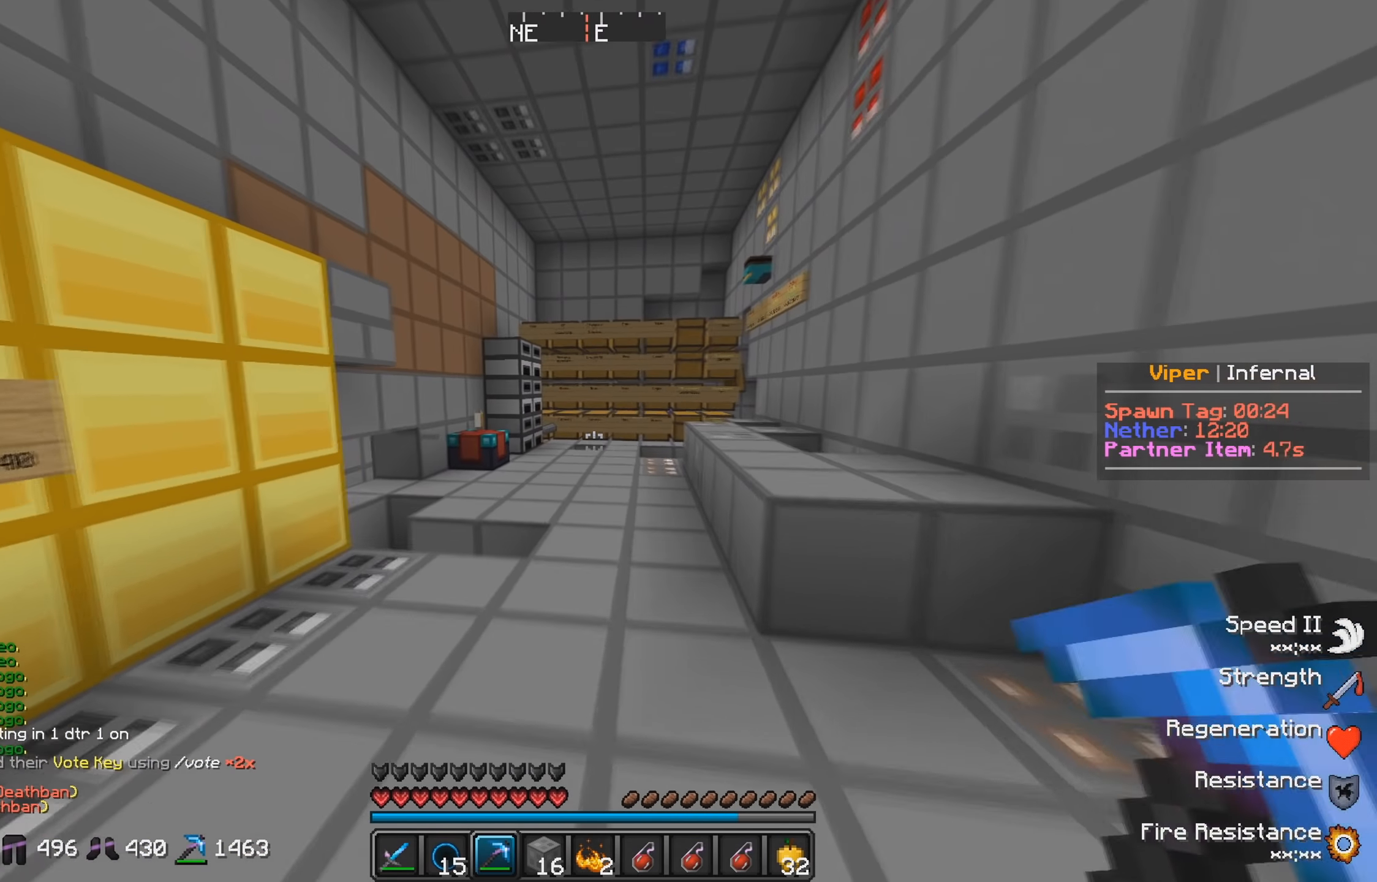
{"keys": ["w"], "events": []}
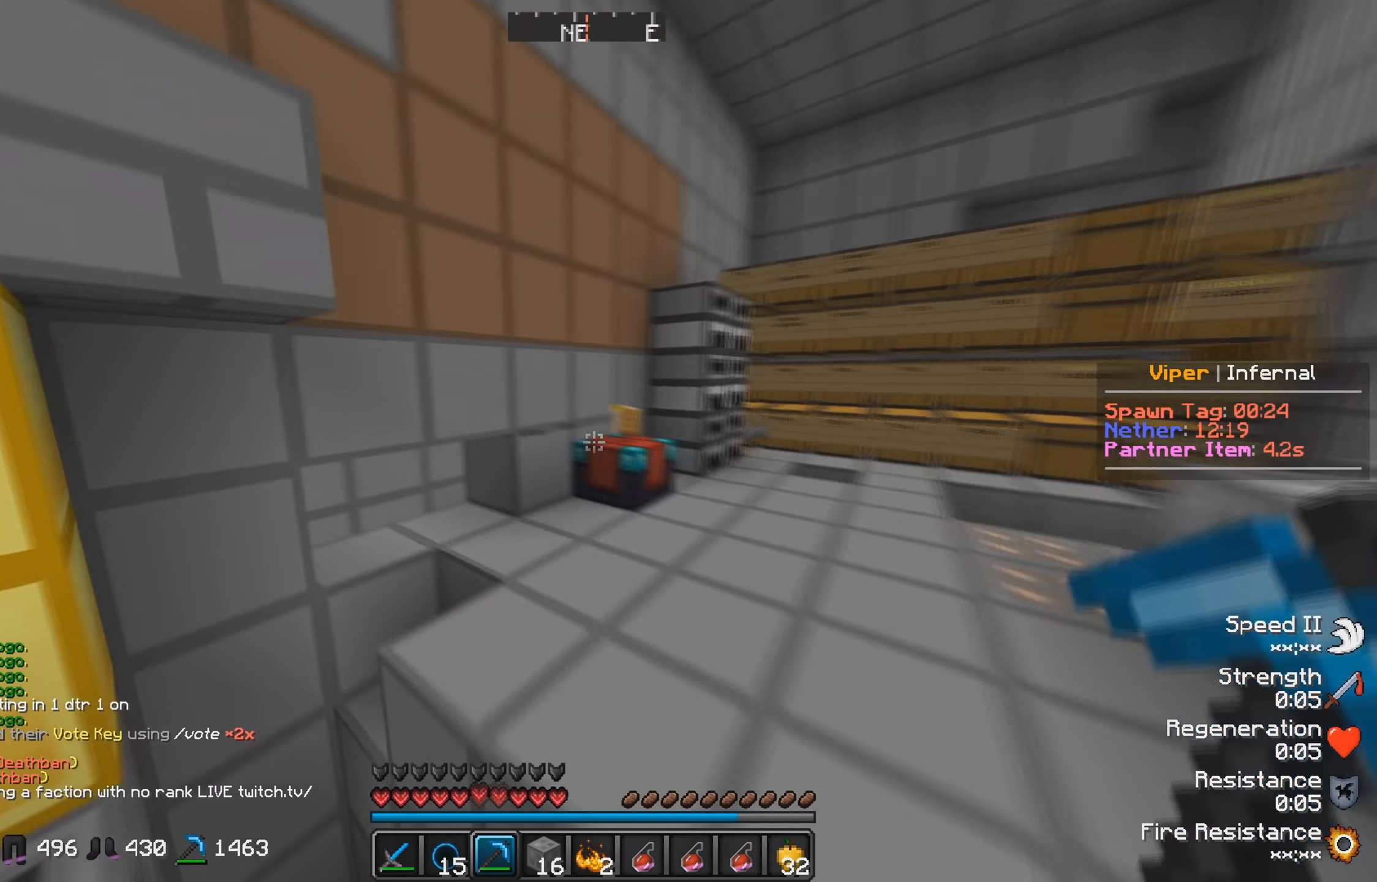
{"keys": ["a", "w"], "events": [[450, "a", "down"]]}
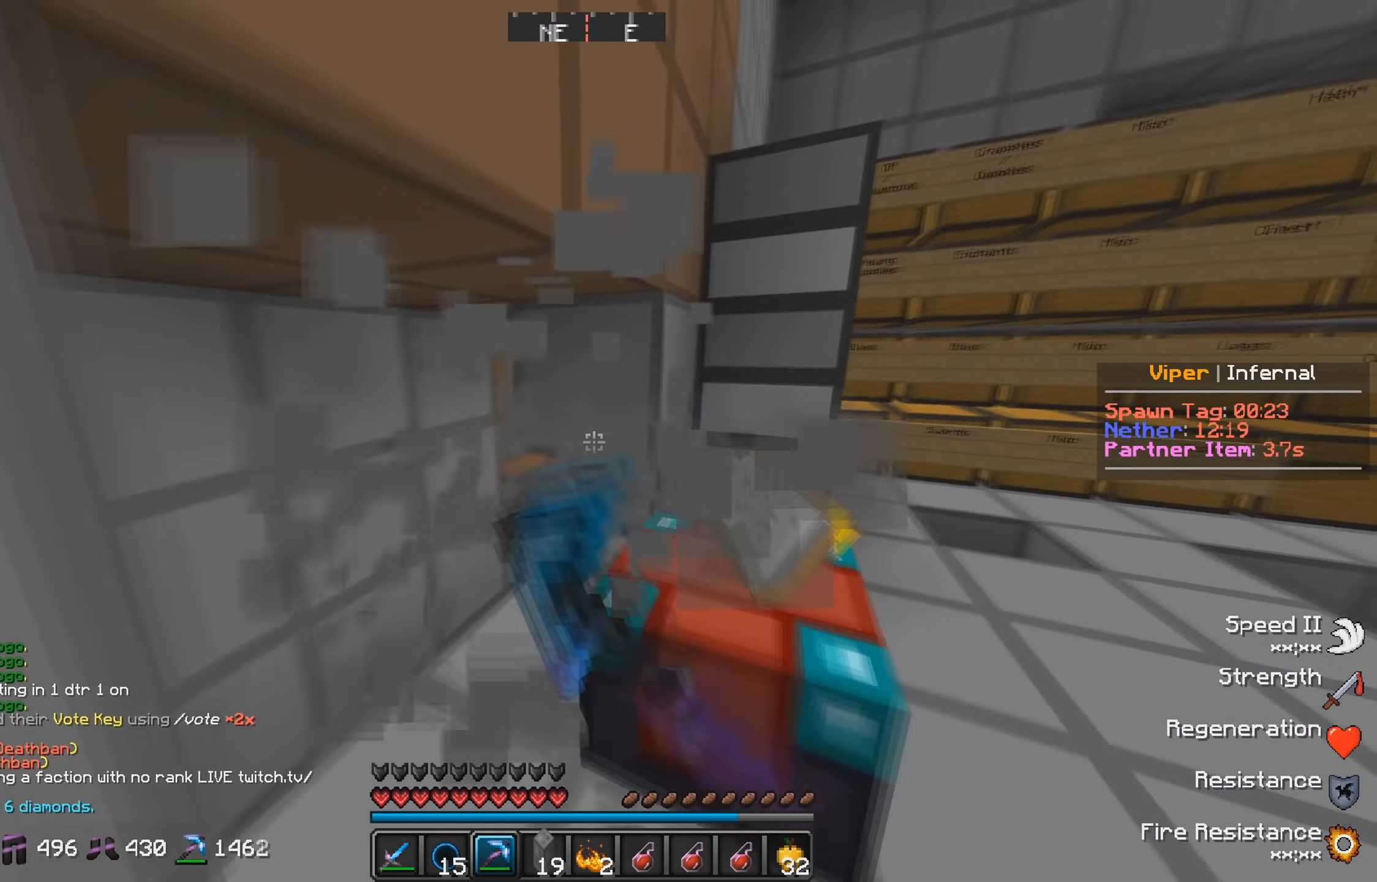
{"keys": ["w"], "events": [[233, "a", "up"]]}
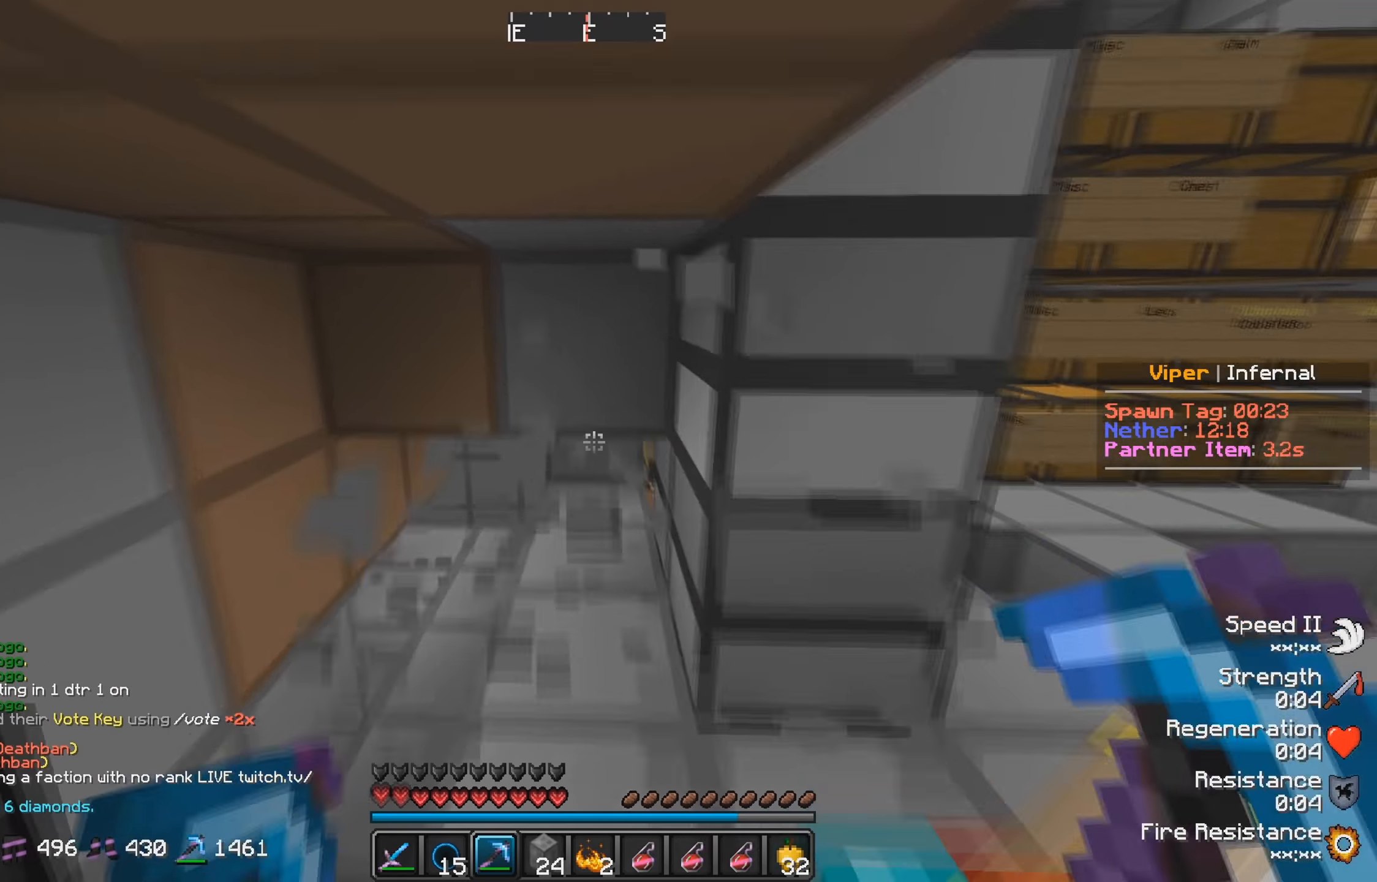
{"keys": ["w"], "events": [[83, "a", "down"], [200, "a", "up"]]}
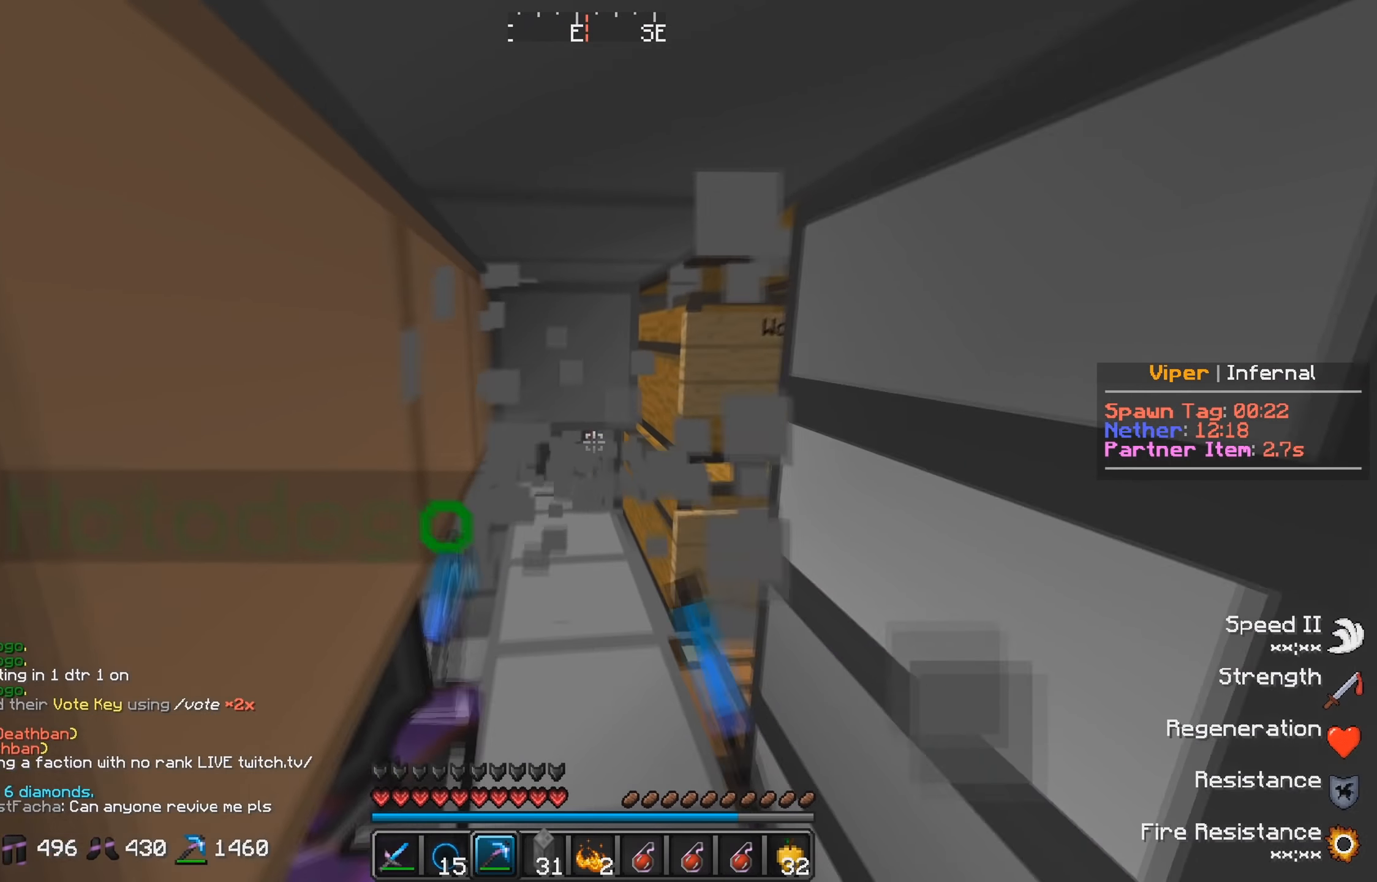
{"keys": ["a", "w"], "events": [[250, "a", "down"]]}
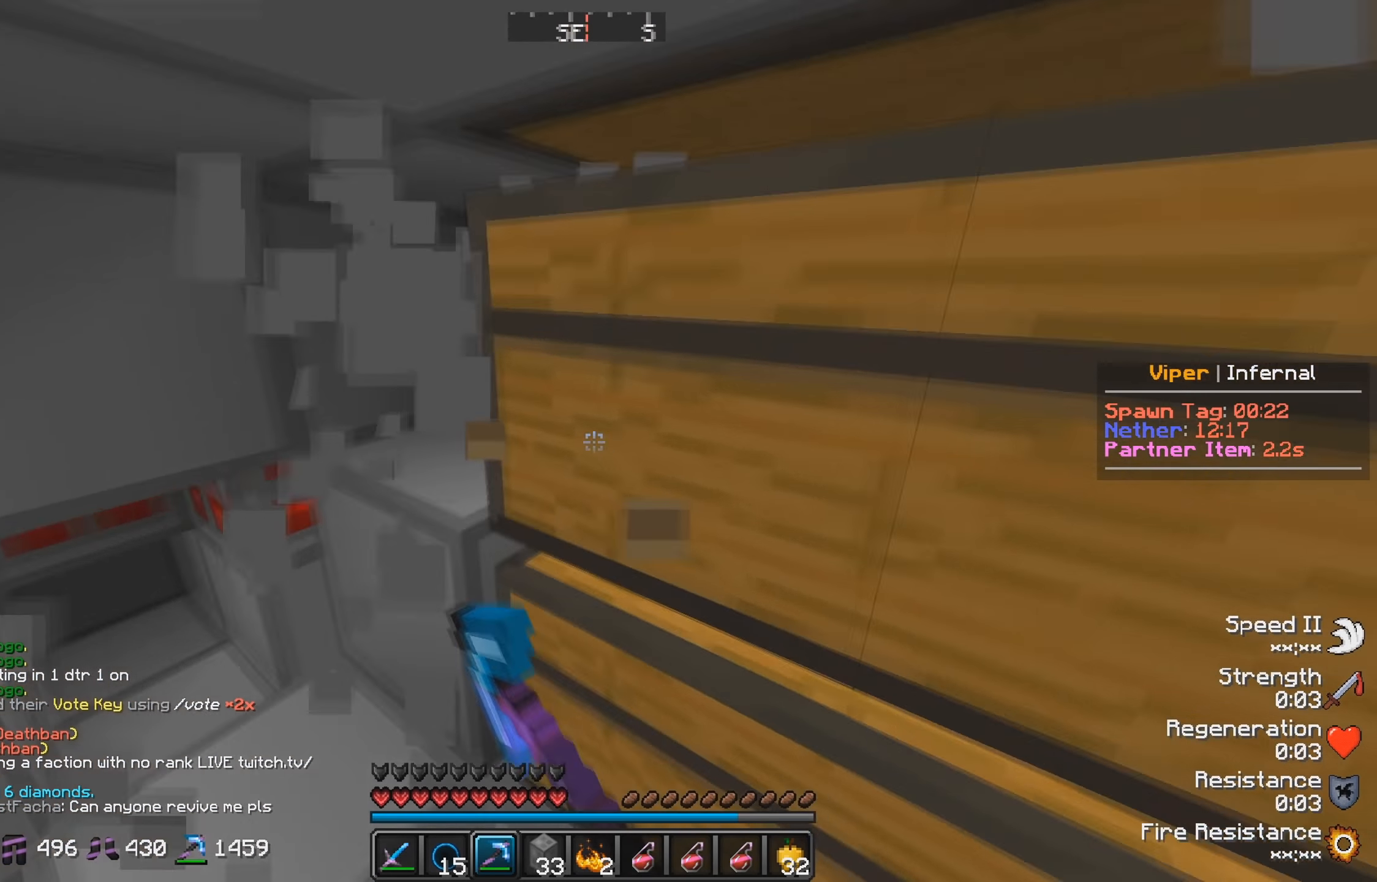
{"keys": ["w"], "events": [[200, "a", "up"], [200, "w", "up"], [484, "w", "down"]]}
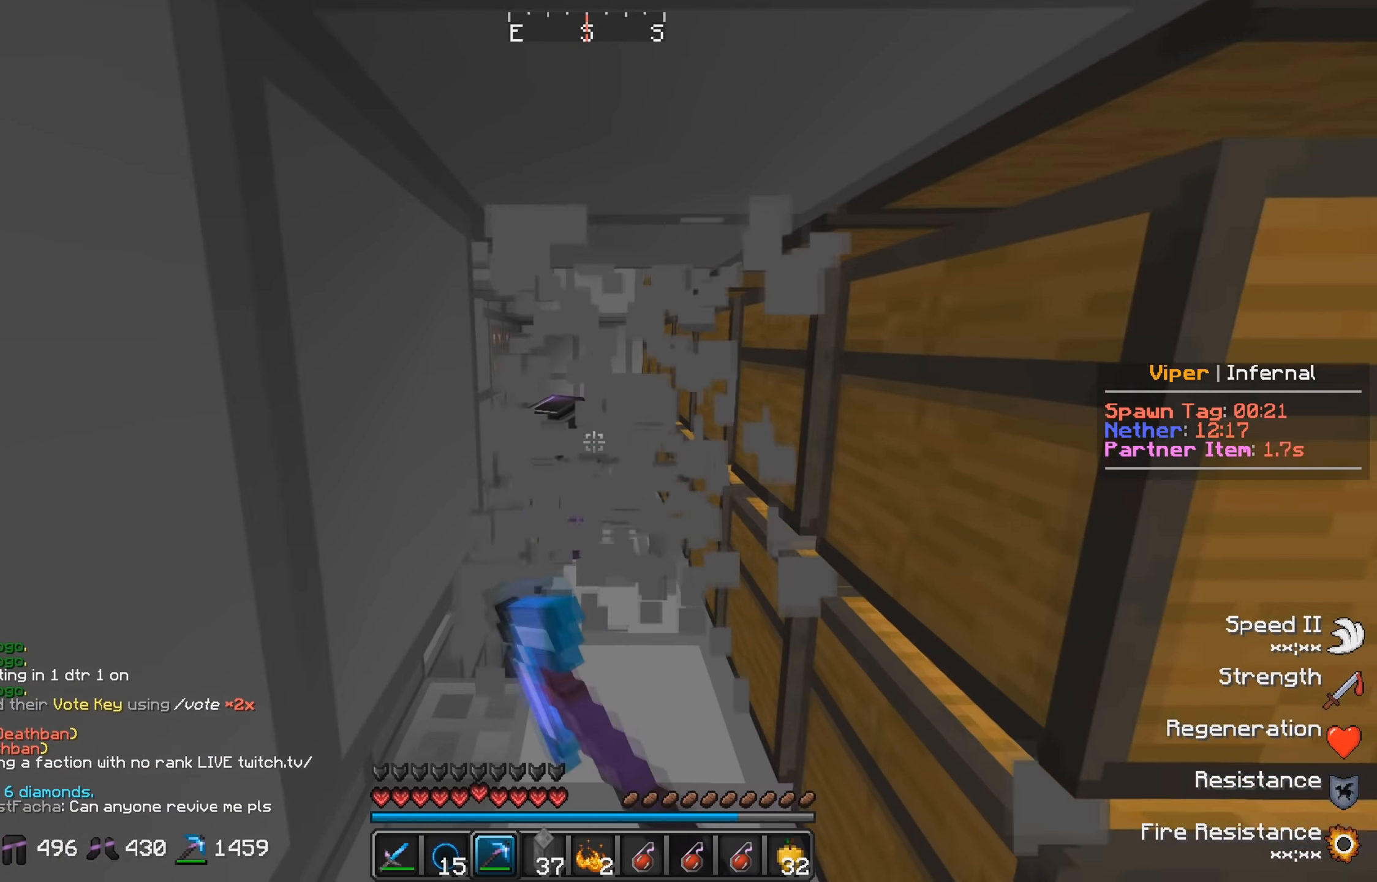
{"keys": ["w"], "events": []}
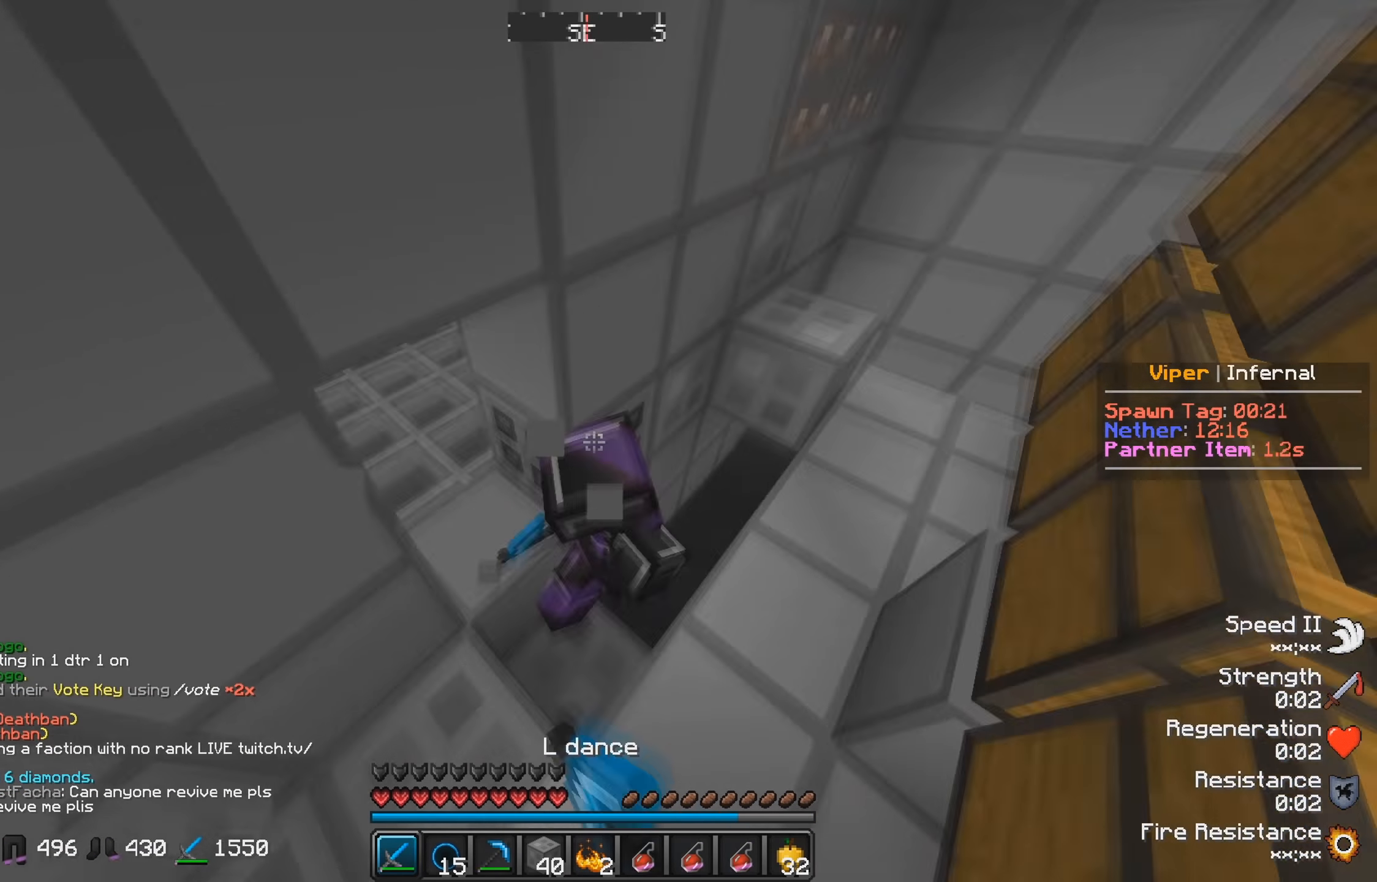
{"keys": ["w"], "events": [[117, "w", "up"], [350, "w", "down"]]}
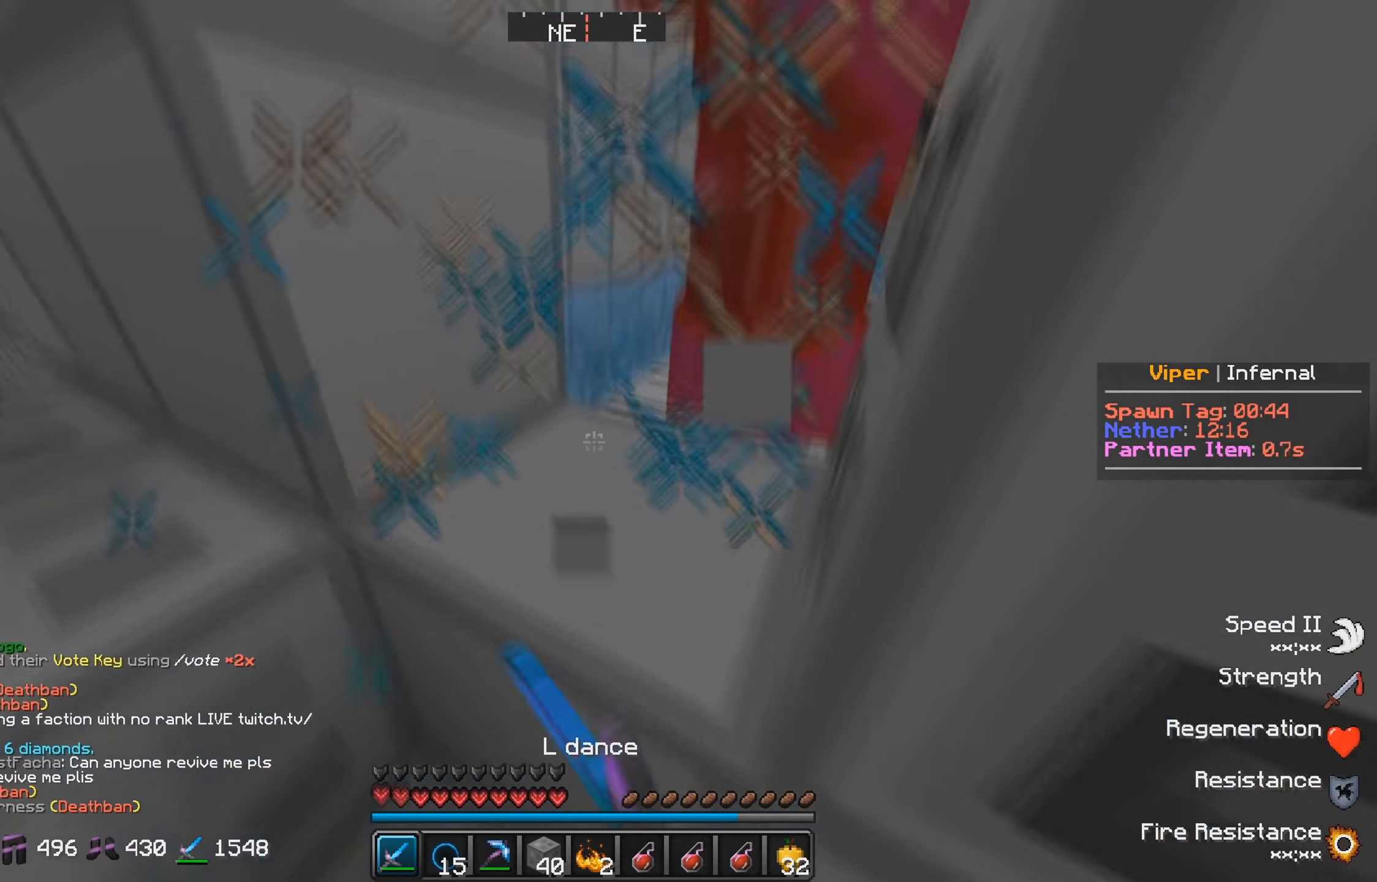
{"keys": ["w"], "events": []}
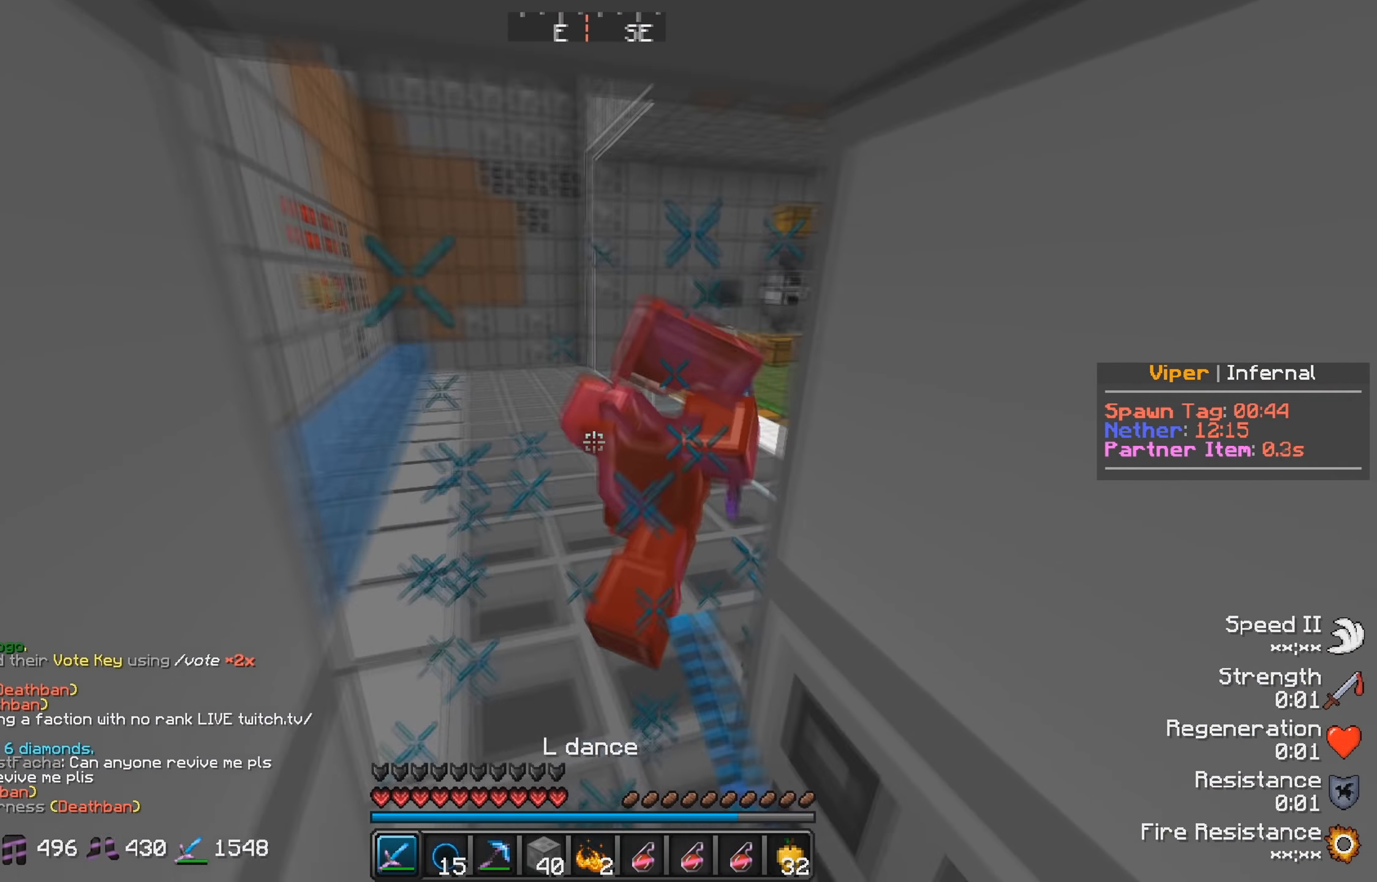
{"keys": ["w"], "events": [[200, "w", "up"], [350, "w", "down"]]}